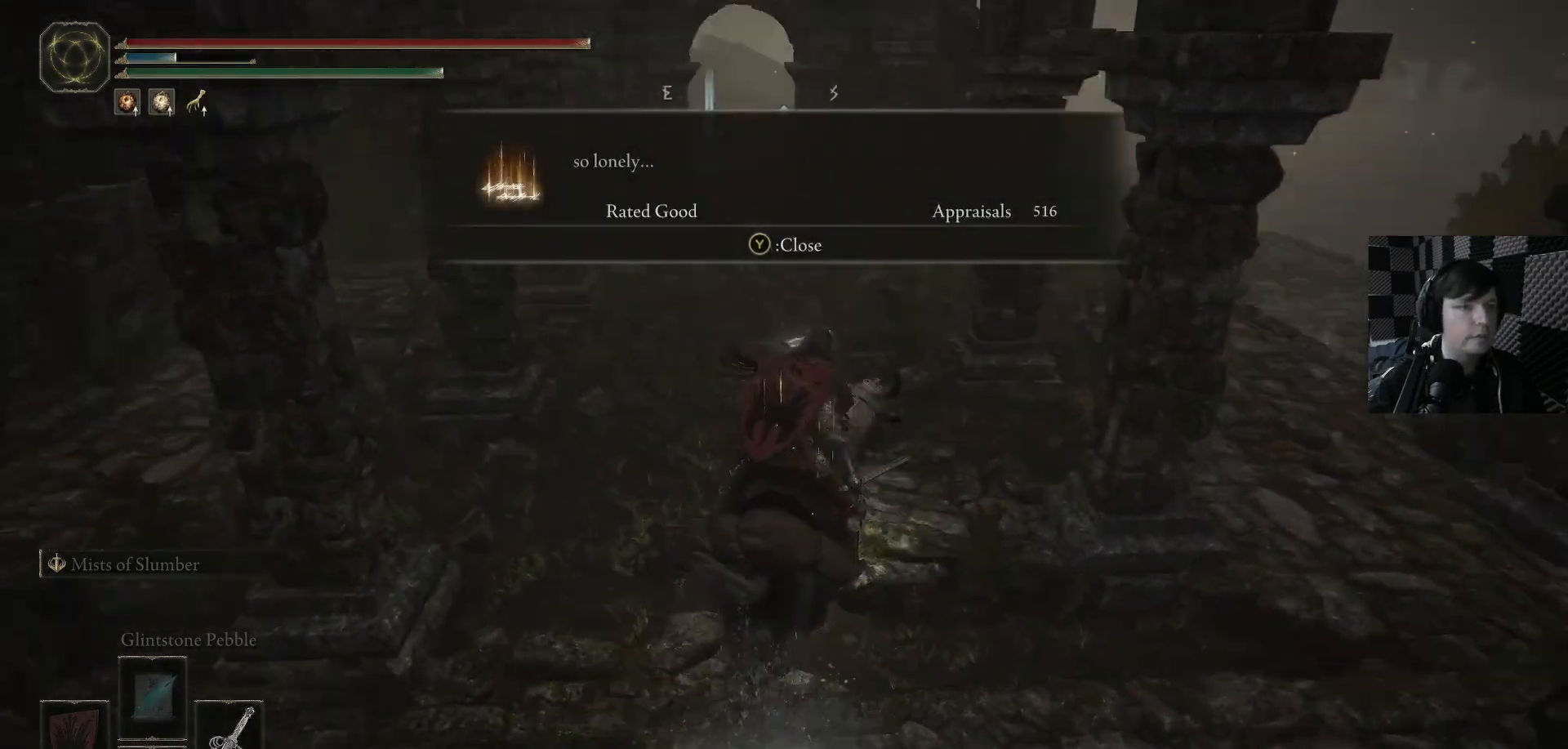
Gameplay with a controller (Xbox layout); each line is a JSON object with the inputs held at the frame after it. "events" lists button and stick changes between this image and that frame as [ms after this image, input, new state], when the widget could be followed in between.
{"buttons": [], "left_stick": "up-right", "right_stick": "center", "events": [[67, "left_stick", "up-right"], [67, "right_stick", "center"]]}
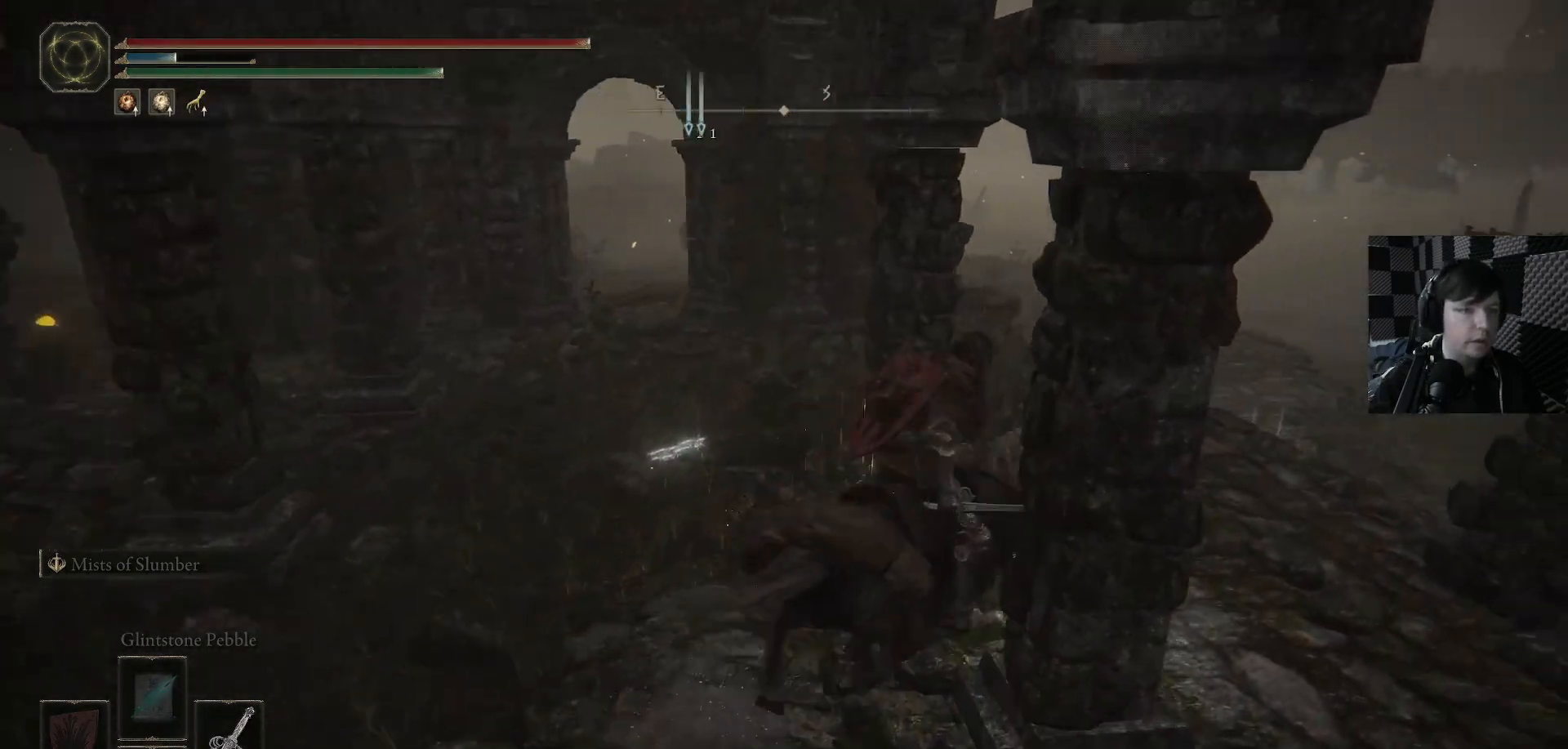
{"buttons": [], "left_stick": "up", "right_stick": "left", "events": [[200, "Y", "down"], [267, "Y", "up"], [333, "left_stick", "up"], [467, "right_stick", "left"]]}
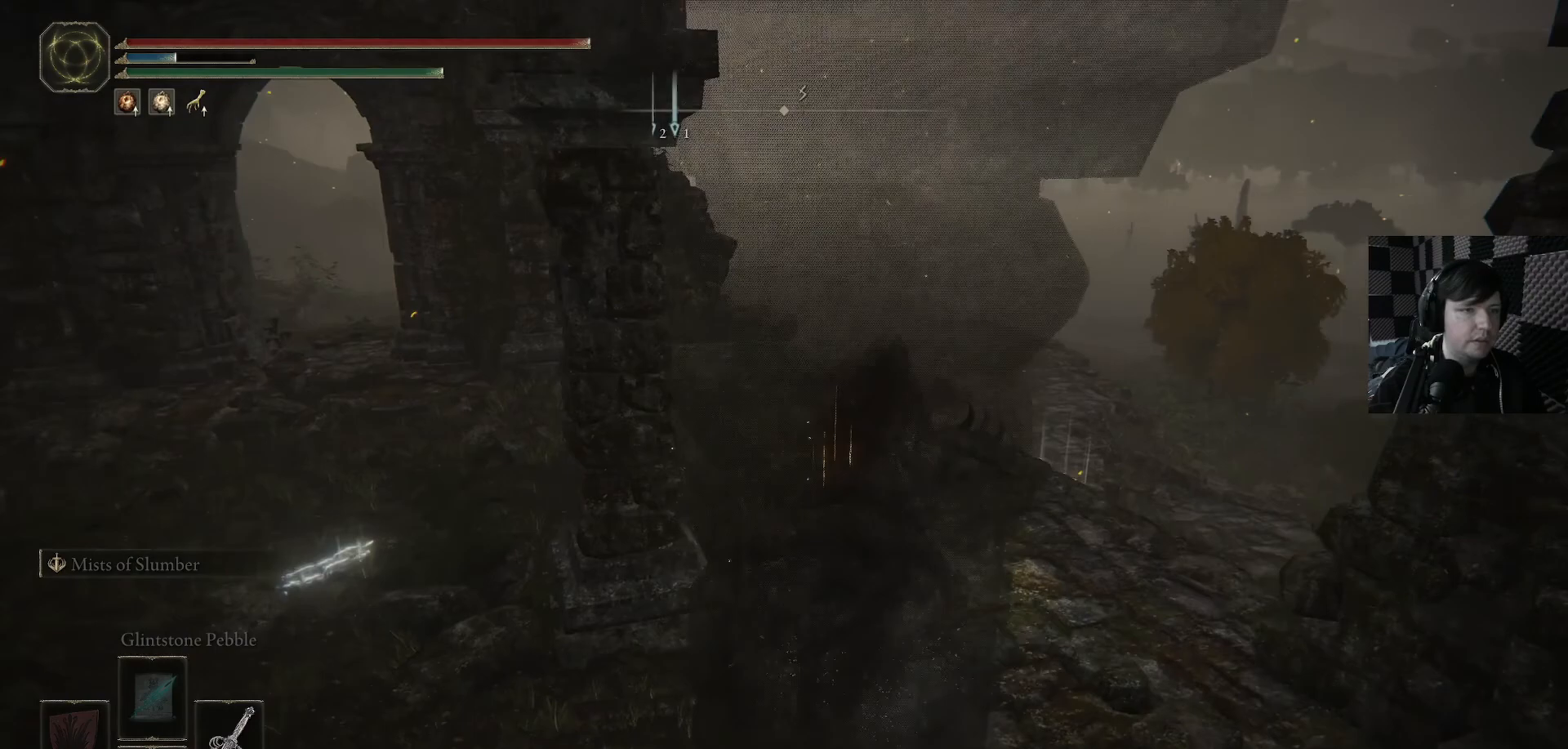
{"buttons": ["B"], "left_stick": "up", "right_stick": "center", "events": [[167, "right_stick", "center"], [300, "B", "down"]]}
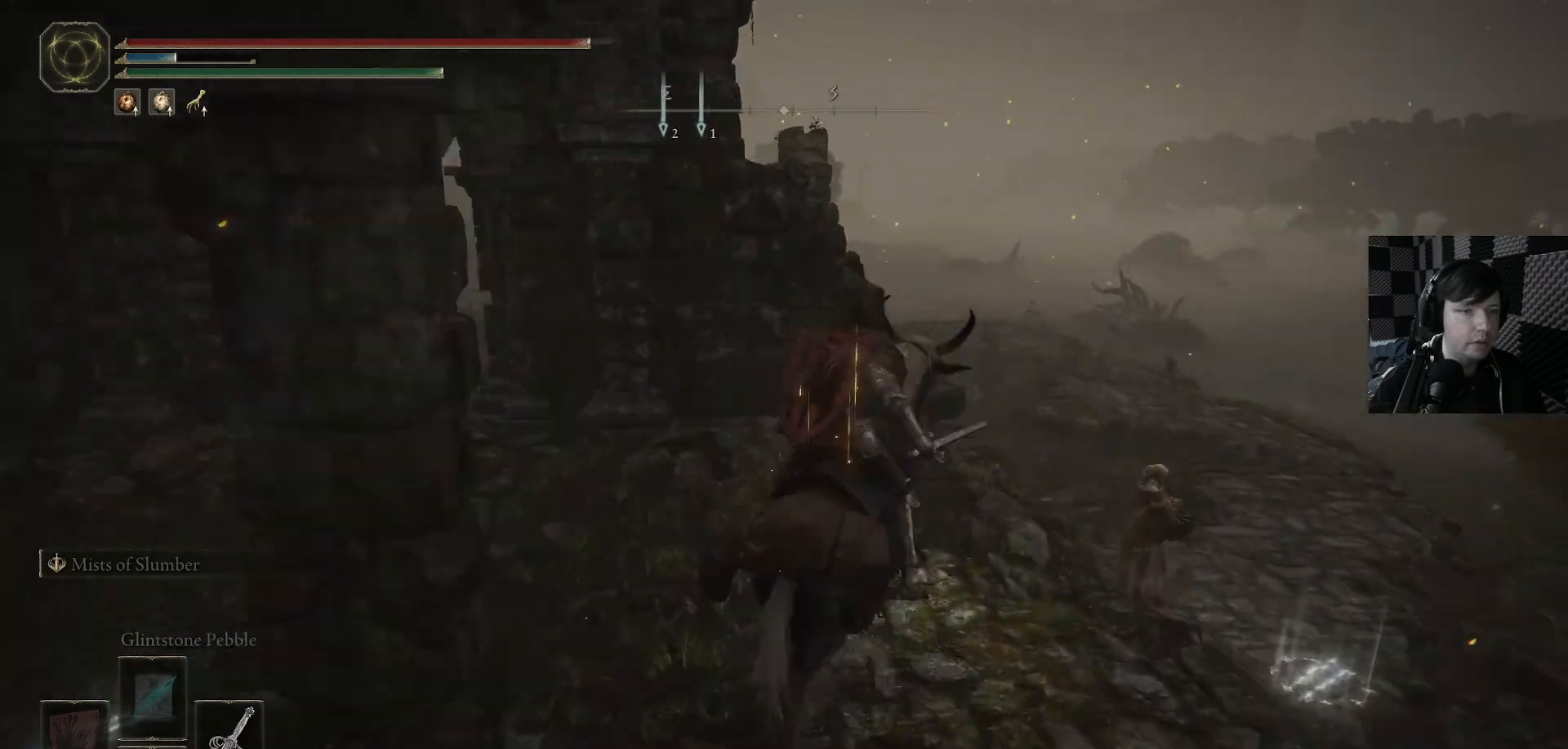
{"buttons": [], "left_stick": "center", "right_stick": "center", "events": [[100, "B", "up"], [100, "left_stick", "center"]]}
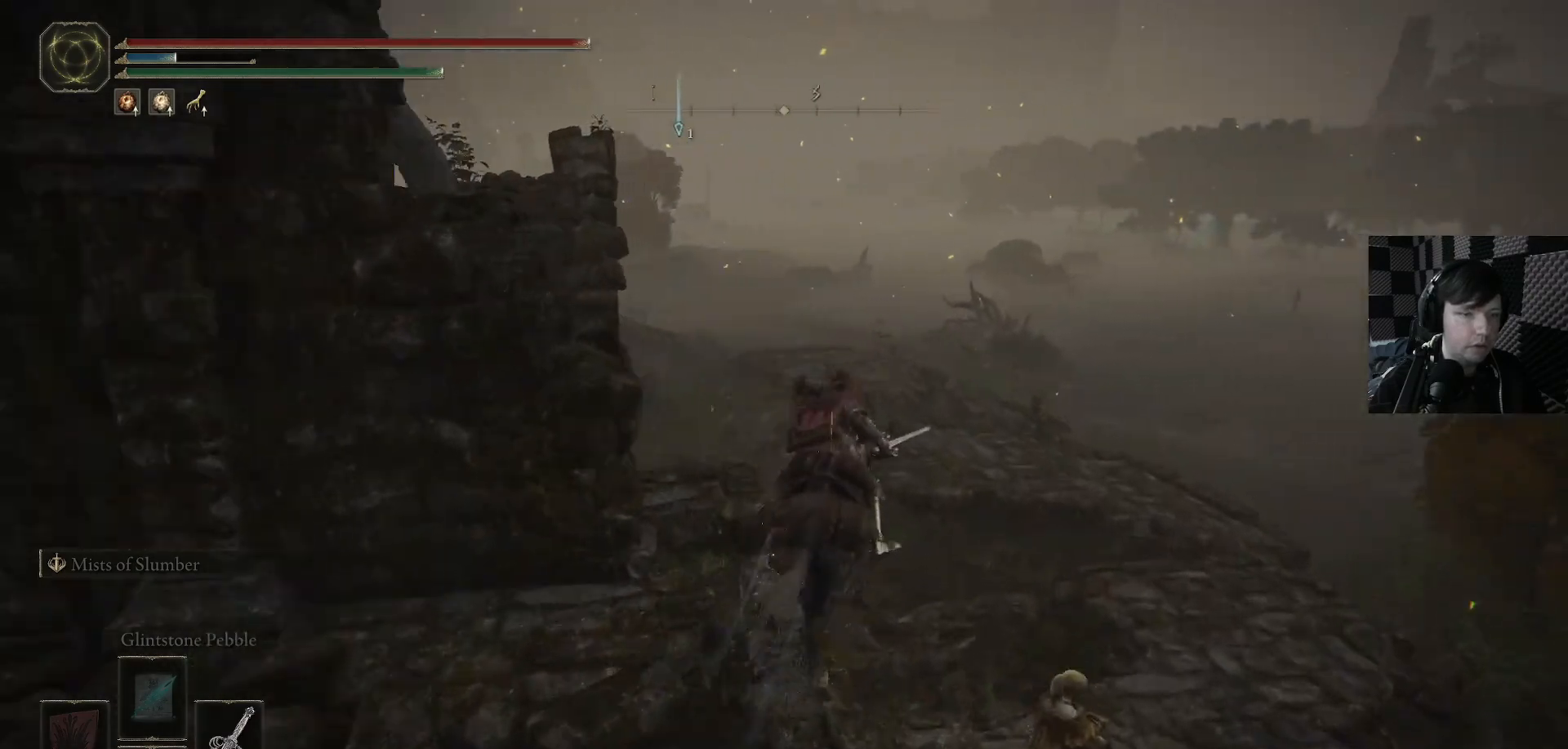
{"buttons": ["Y"], "left_stick": "center", "right_stick": "center", "events": [[133, "Y", "down"], [267, "DPAD_RIGHT", "down"], [367, "DPAD_RIGHT", "up"]]}
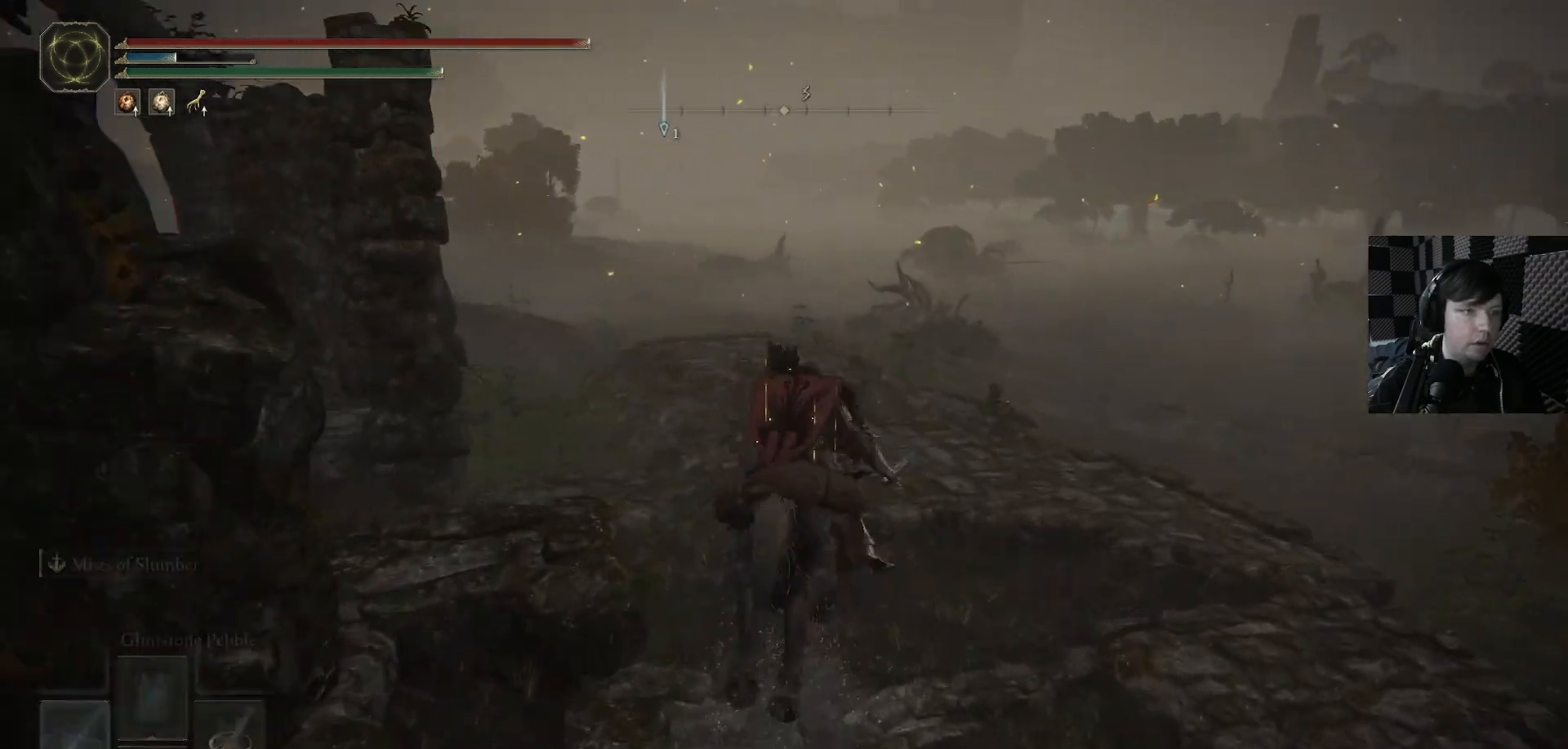
{"buttons": ["Y", "DPAD_RIGHT"], "left_stick": "center", "right_stick": "center", "events": [[433, "DPAD_RIGHT", "down"]]}
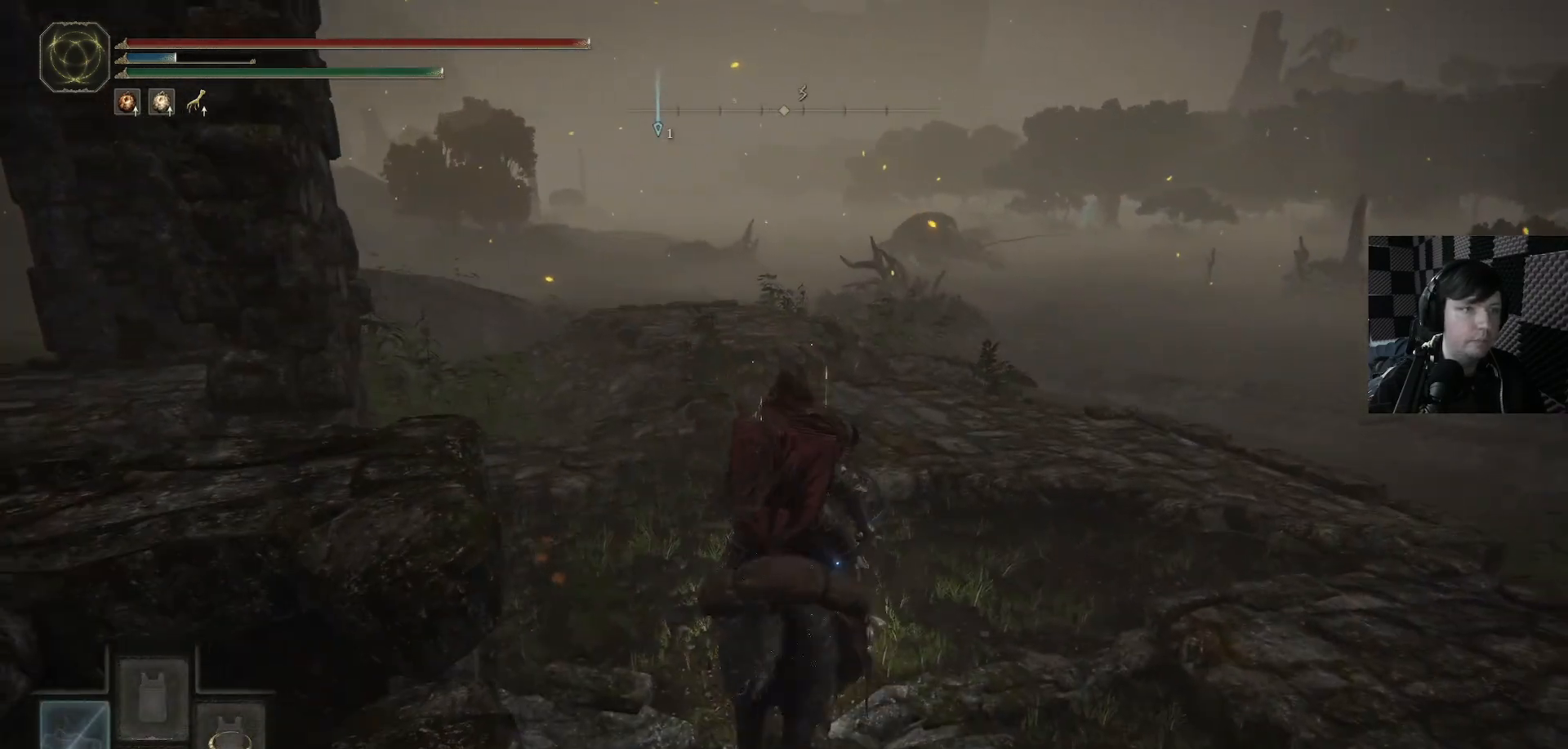
{"buttons": [], "left_stick": "center", "right_stick": "left", "events": [[33, "DPAD_RIGHT", "up"], [133, "Y", "up"], [333, "right_stick", "left"]]}
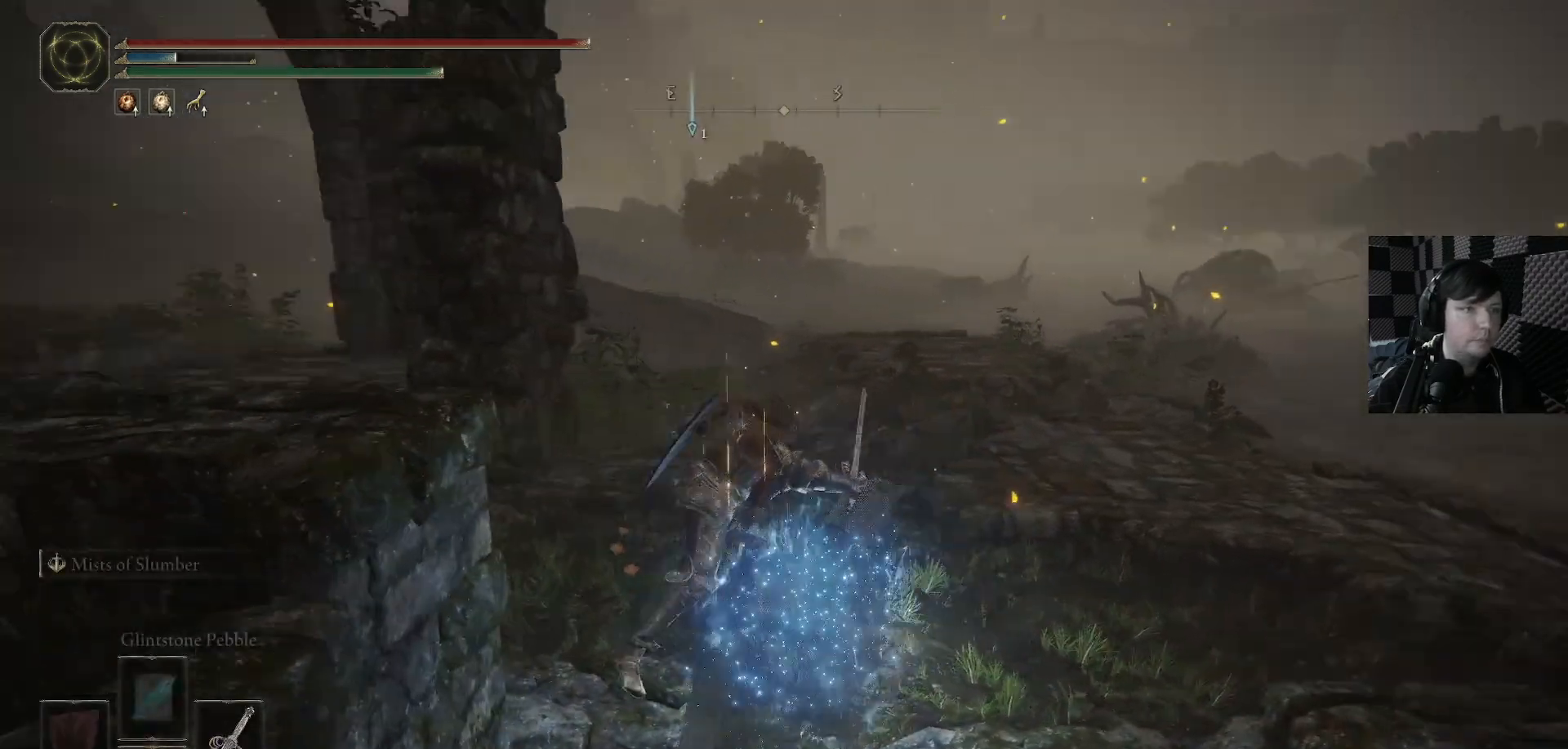
{"buttons": [], "left_stick": "center", "right_stick": "left", "events": []}
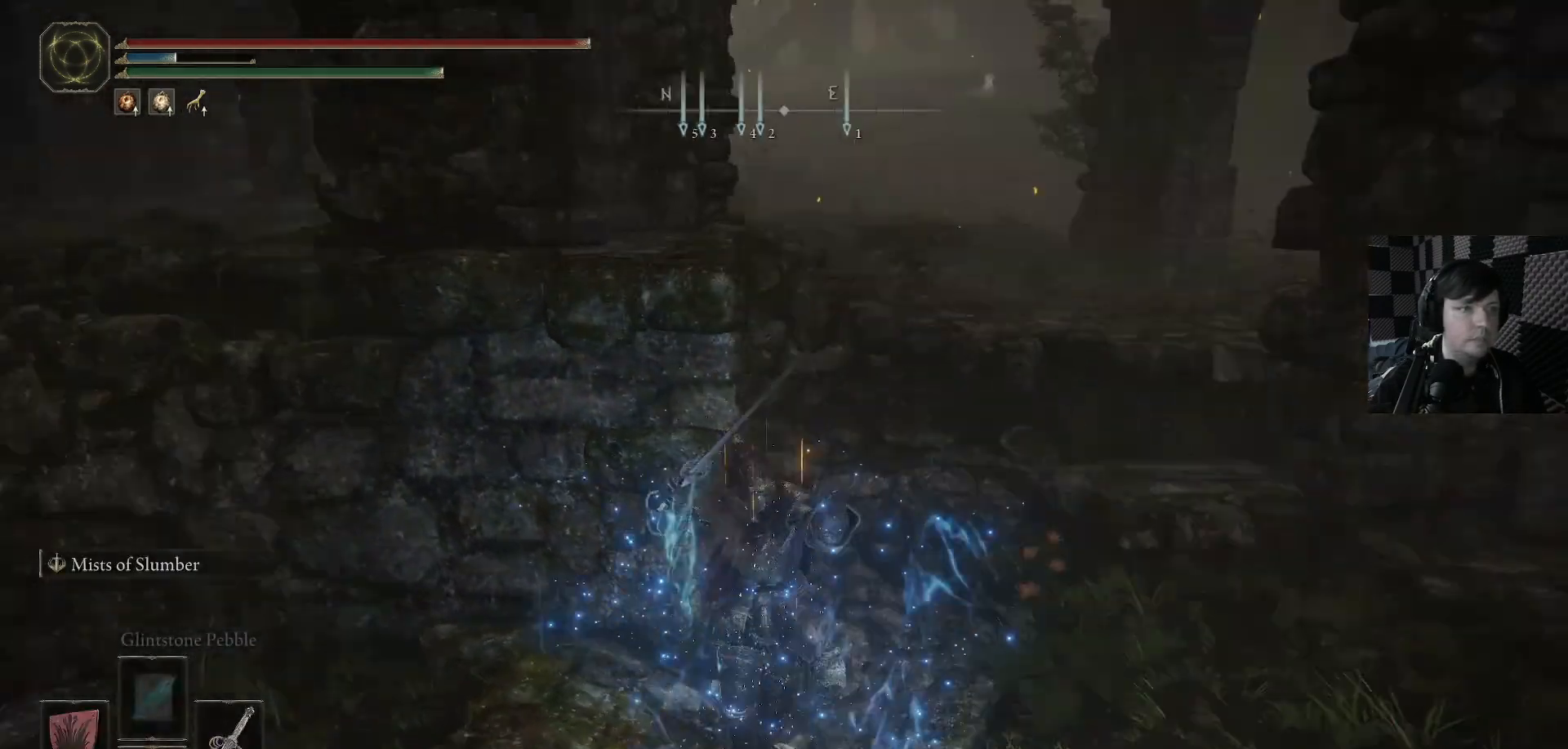
{"buttons": [], "left_stick": "up-left", "right_stick": "center", "events": [[67, "left_stick", "down-left"], [300, "left_stick", "left"], [367, "right_stick", "center"], [467, "left_stick", "up-left"]]}
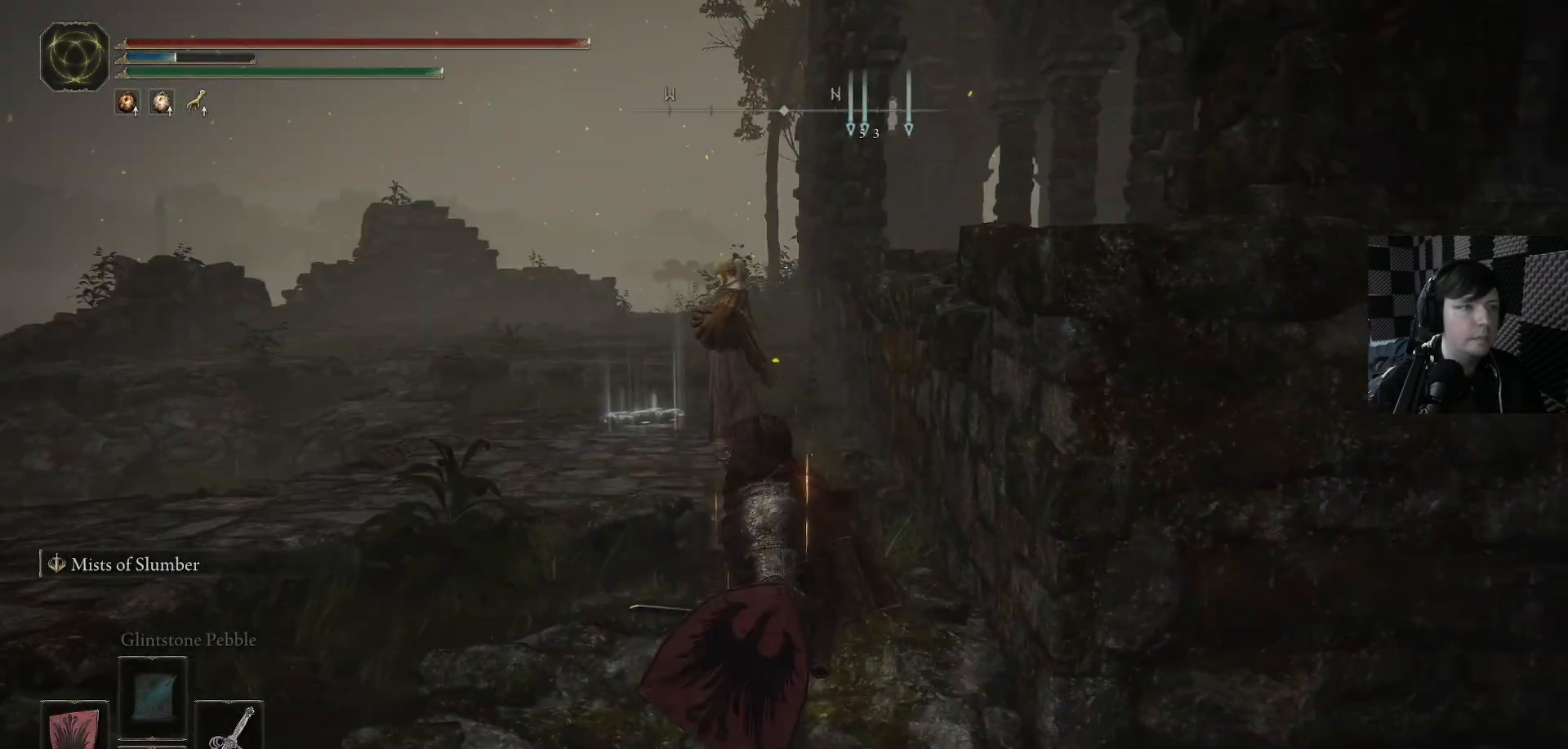
{"buttons": [], "left_stick": "up-left", "right_stick": "center", "events": []}
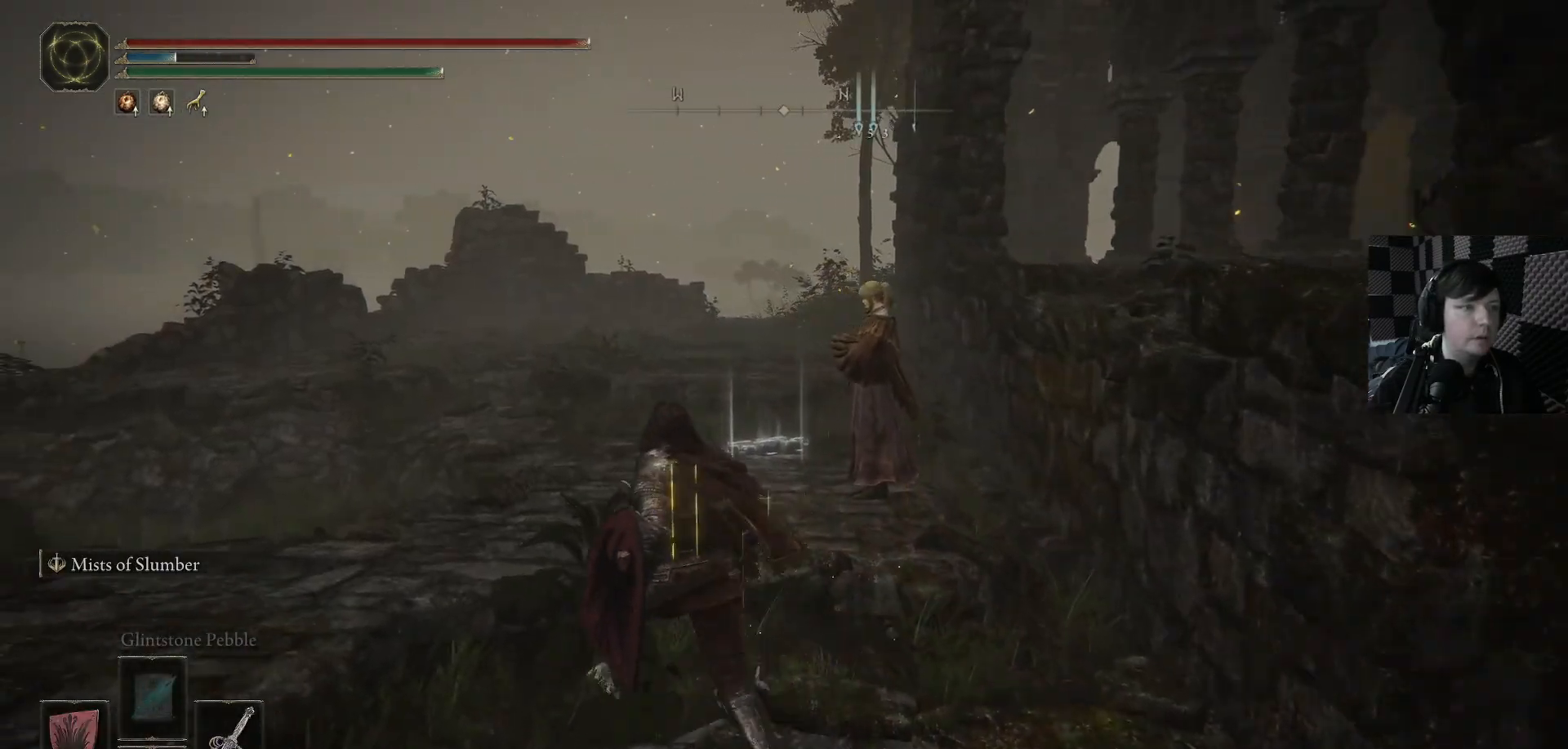
{"buttons": [], "left_stick": "up", "right_stick": "center", "events": [[33, "right_stick", "down-right"], [200, "left_stick", "up"], [400, "right_stick", "center"]]}
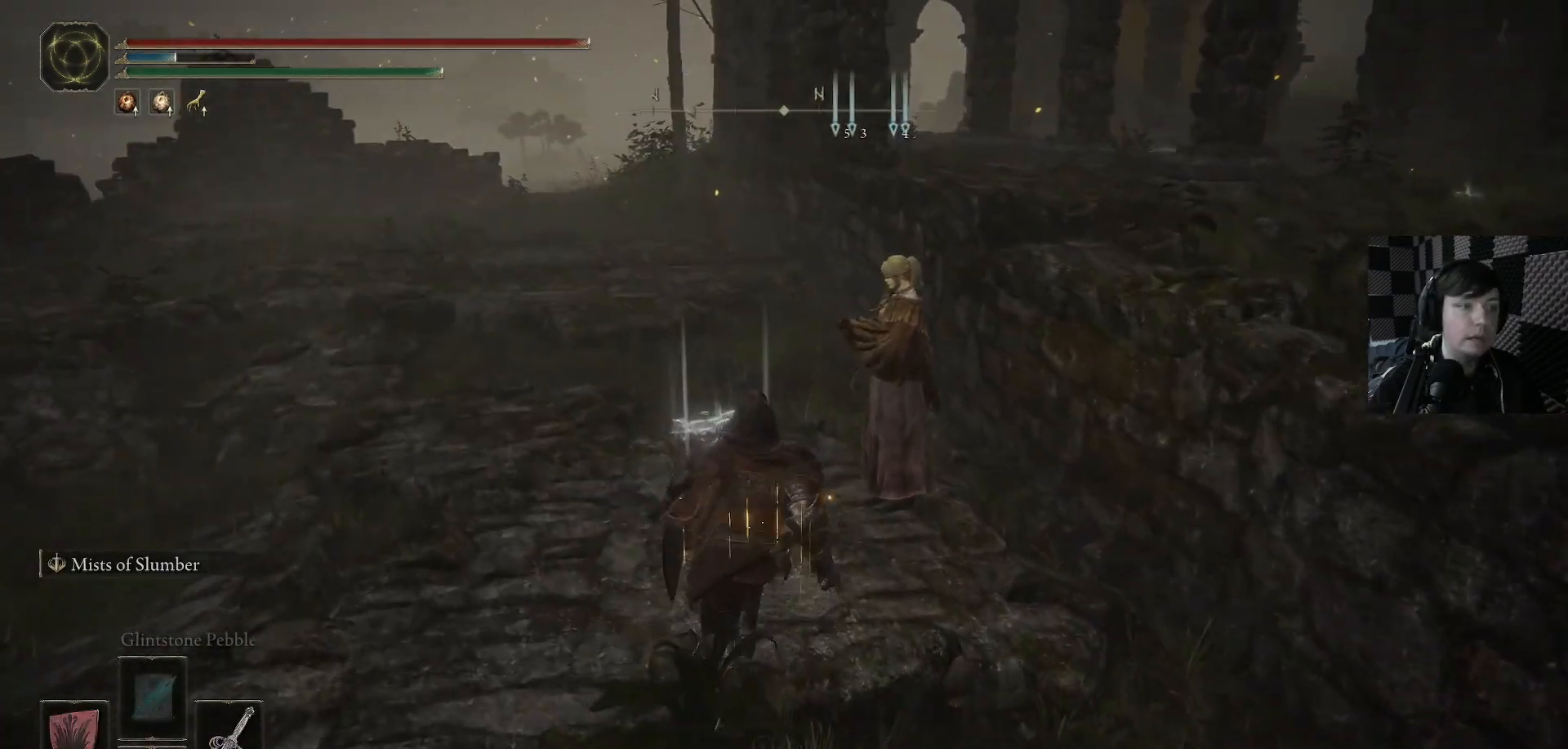
{"buttons": [], "left_stick": "up", "right_stick": "center", "events": []}
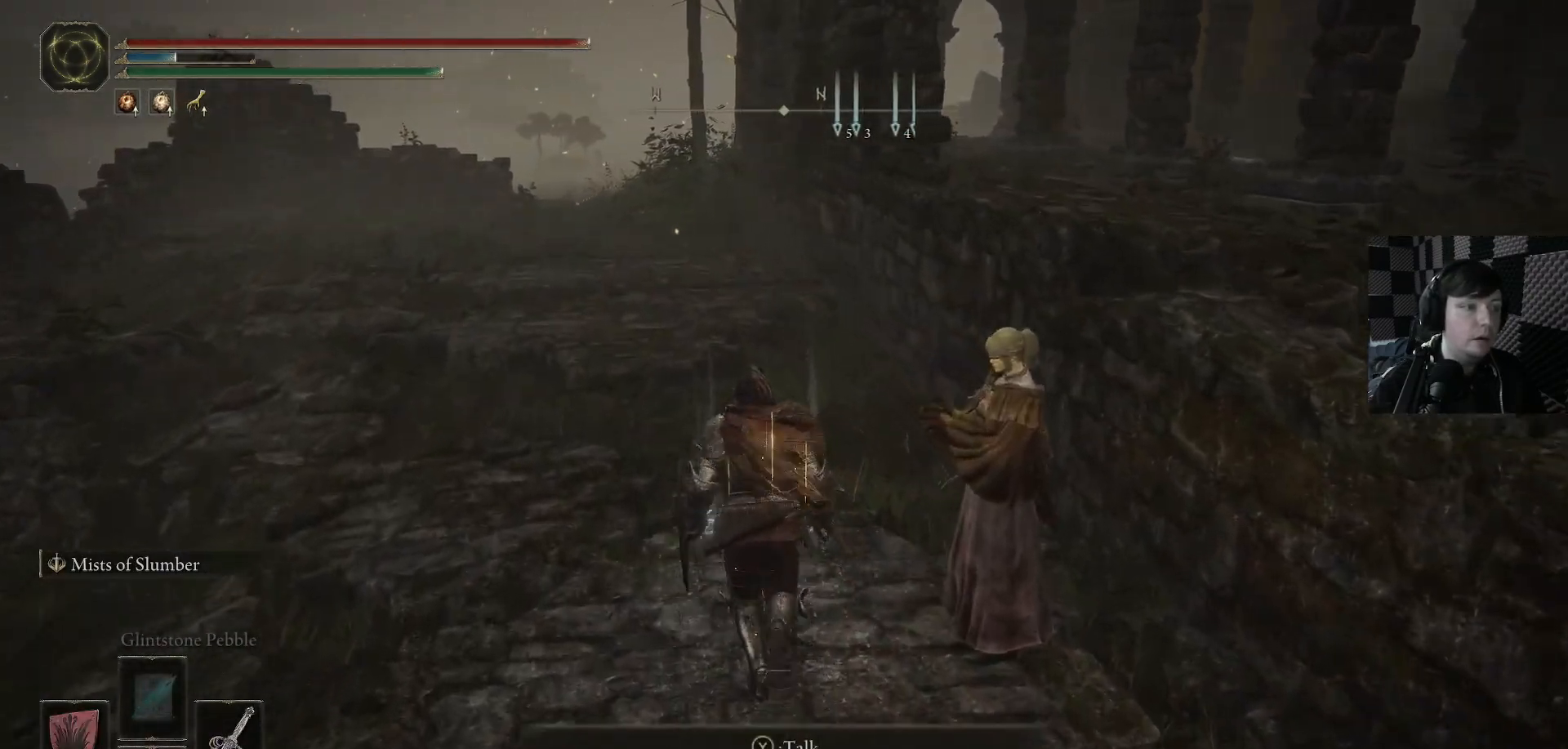
{"buttons": [], "left_stick": "center", "right_stick": "center", "events": [[200, "Y", "down"], [300, "Y", "up"], [300, "left_stick", "center"]]}
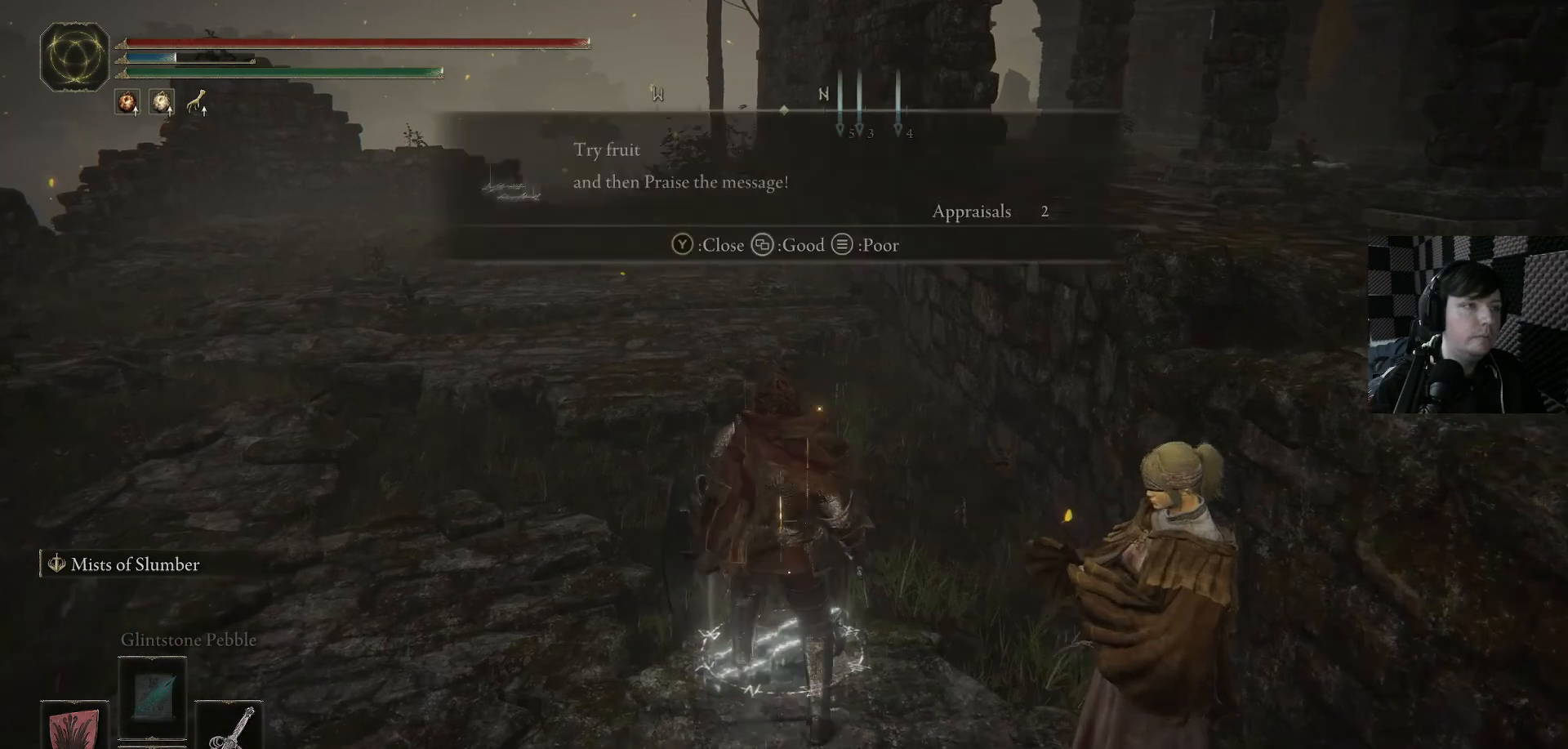
{"buttons": [], "left_stick": "down", "right_stick": "center", "events": [[100, "right_stick", "right"], [167, "left_stick", "down"], [267, "right_stick", "up-right"], [467, "right_stick", "center"]]}
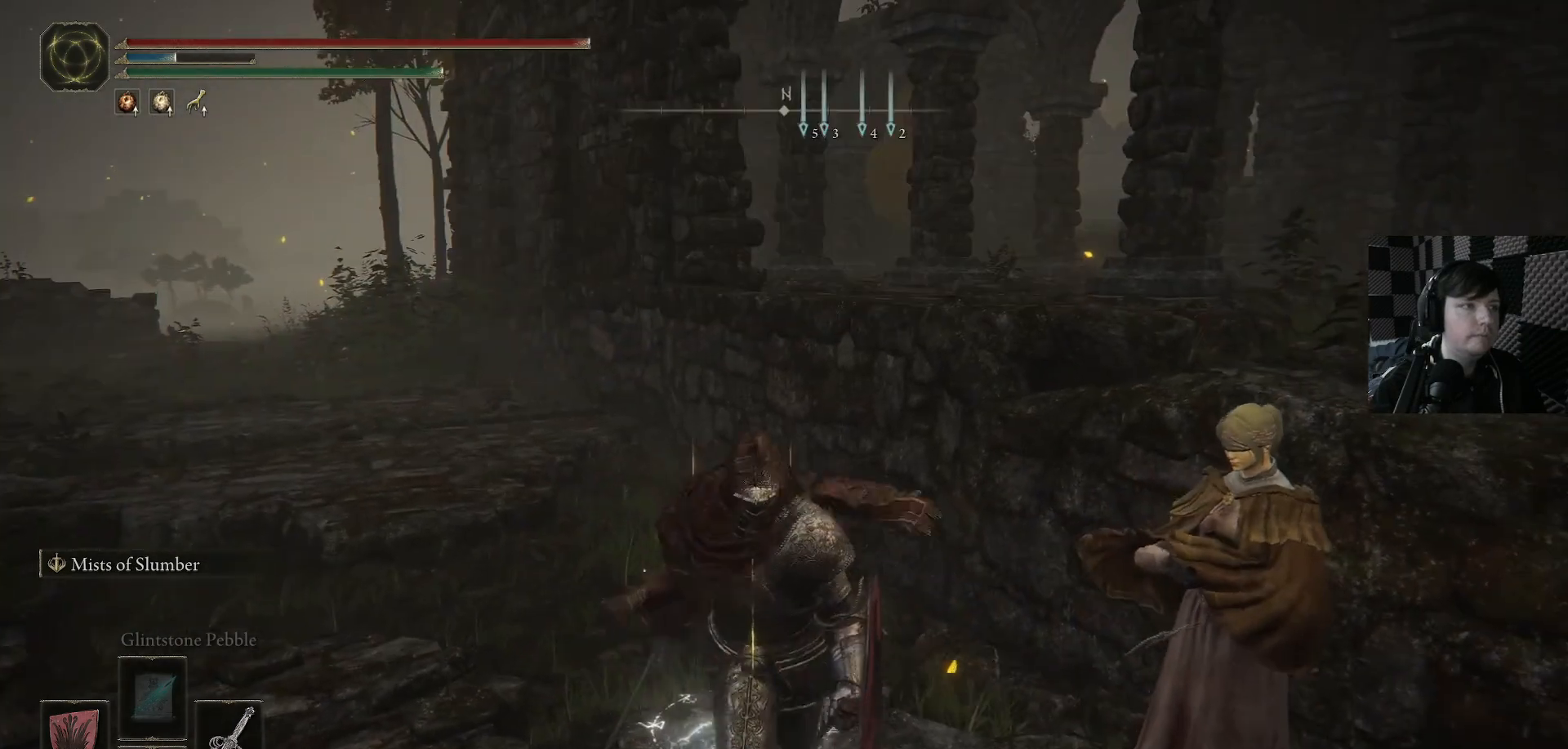
{"buttons": [], "left_stick": "down-right", "right_stick": "down-right", "events": [[100, "left_stick", "center"], [333, "left_stick", "down-right"], [333, "right_stick", "down-right"]]}
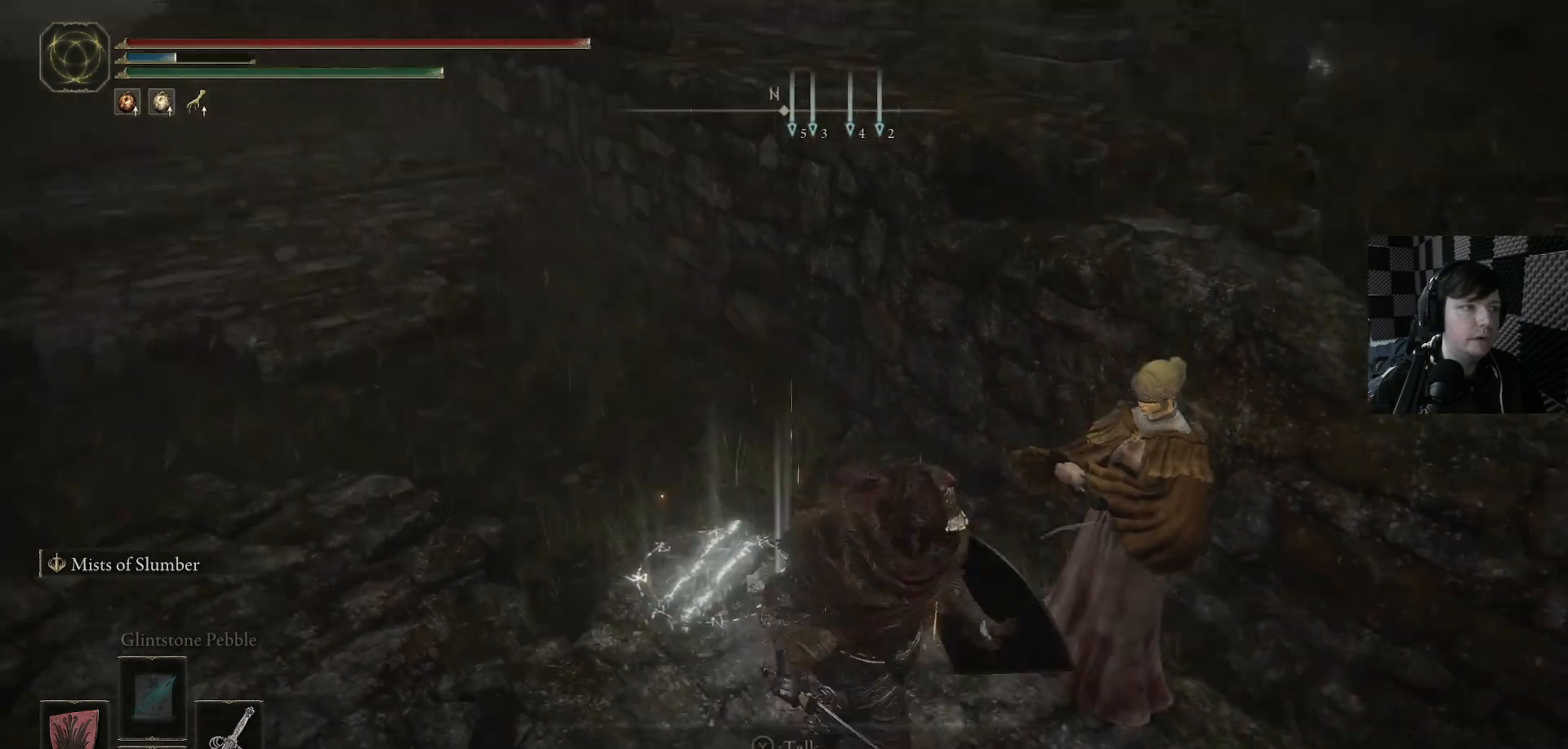
{"buttons": [], "left_stick": "center", "right_stick": "center", "events": [[33, "left_stick", "right"], [33, "right_stick", "center"], [133, "left_stick", "center"], [300, "Y", "down"], [333, "Y", "up"]]}
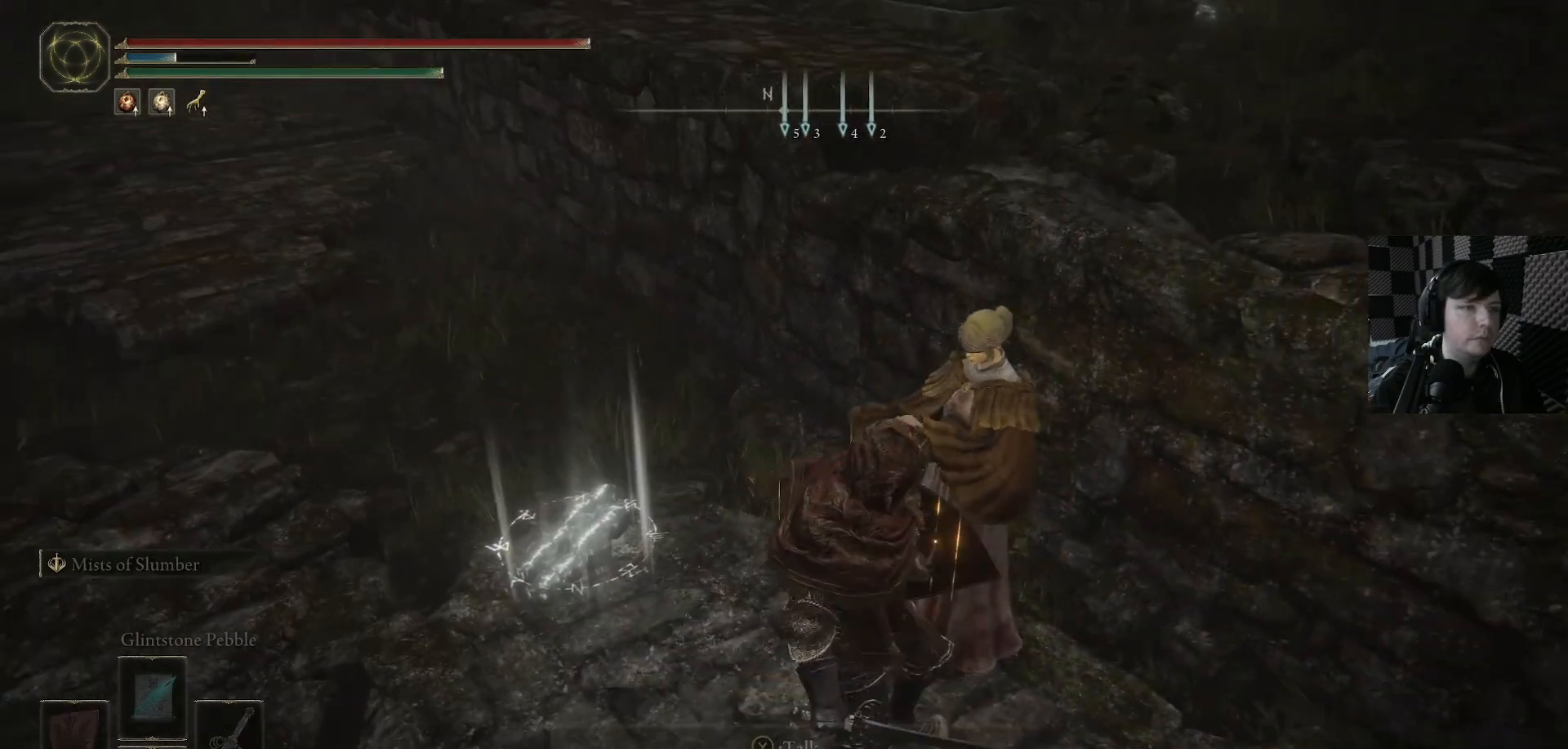
{"buttons": [], "left_stick": "center", "right_stick": "center", "events": [[133, "right_stick", "up-right"], [300, "left_stick", "up"], [333, "right_stick", "center"], [433, "left_stick", "center"]]}
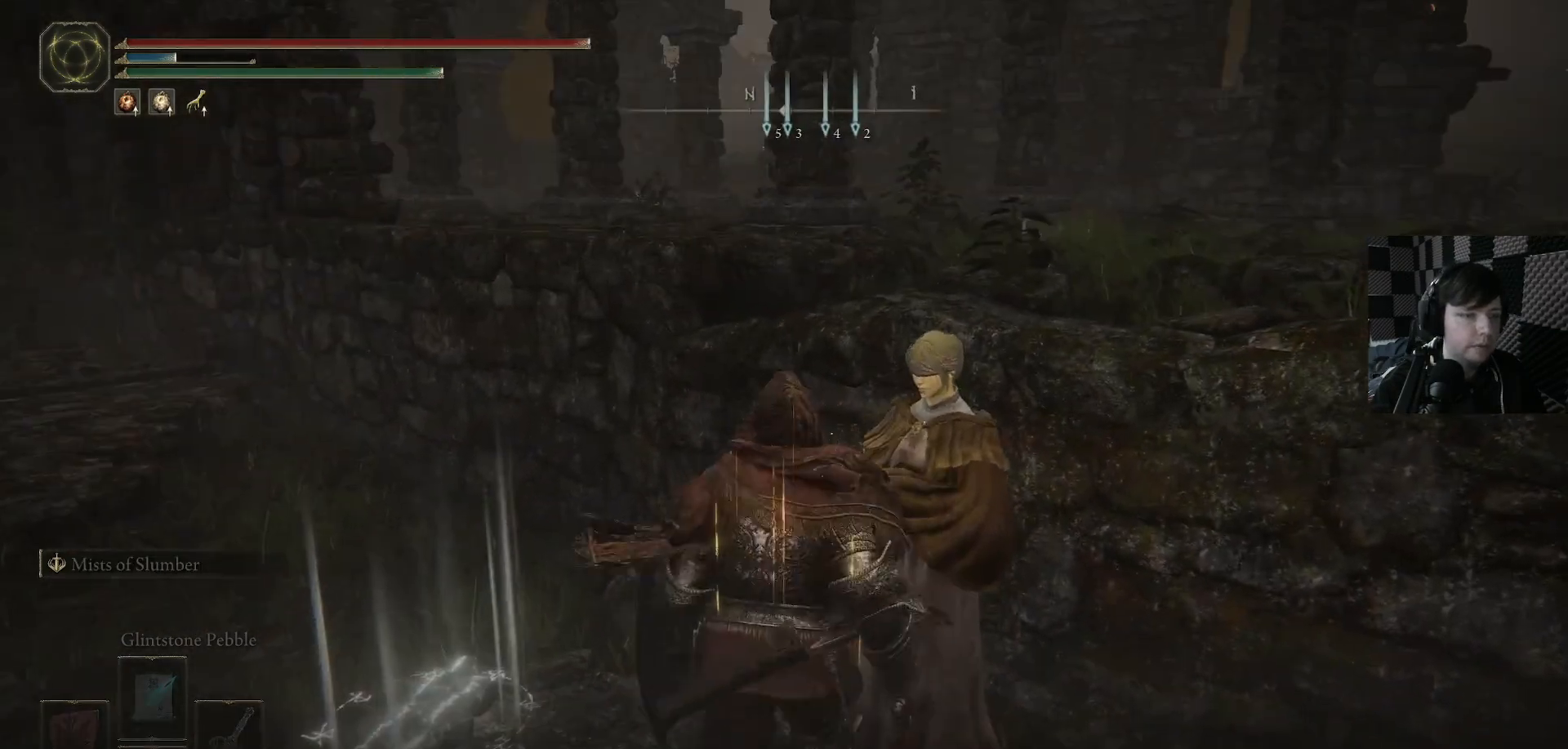
{"buttons": [], "left_stick": "center", "right_stick": "center", "events": [[100, "right_stick", "left"], [367, "right_stick", "center"]]}
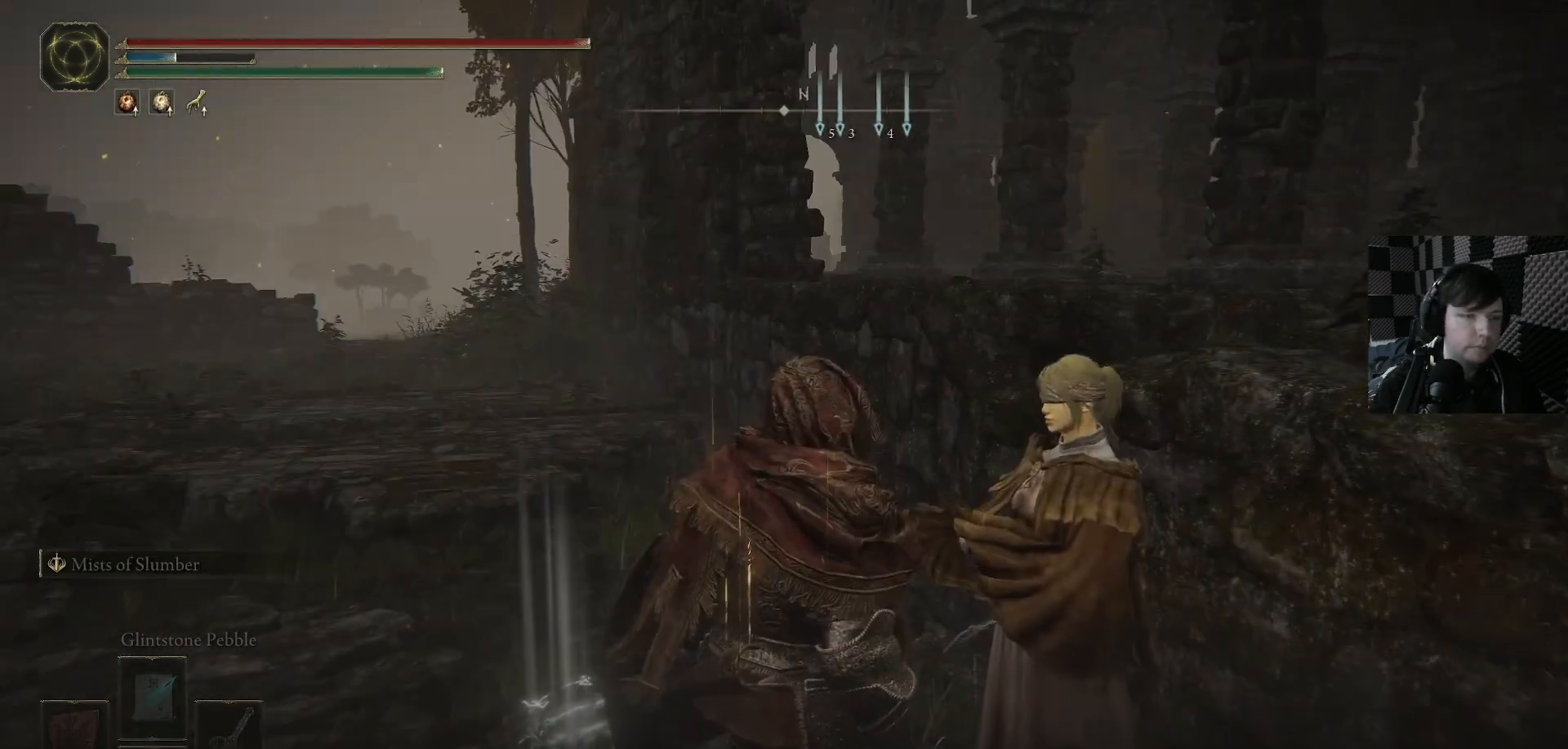
{"buttons": [], "left_stick": "center", "right_stick": "center", "events": [[100, "right_stick", "down-right"], [233, "right_stick", "center"]]}
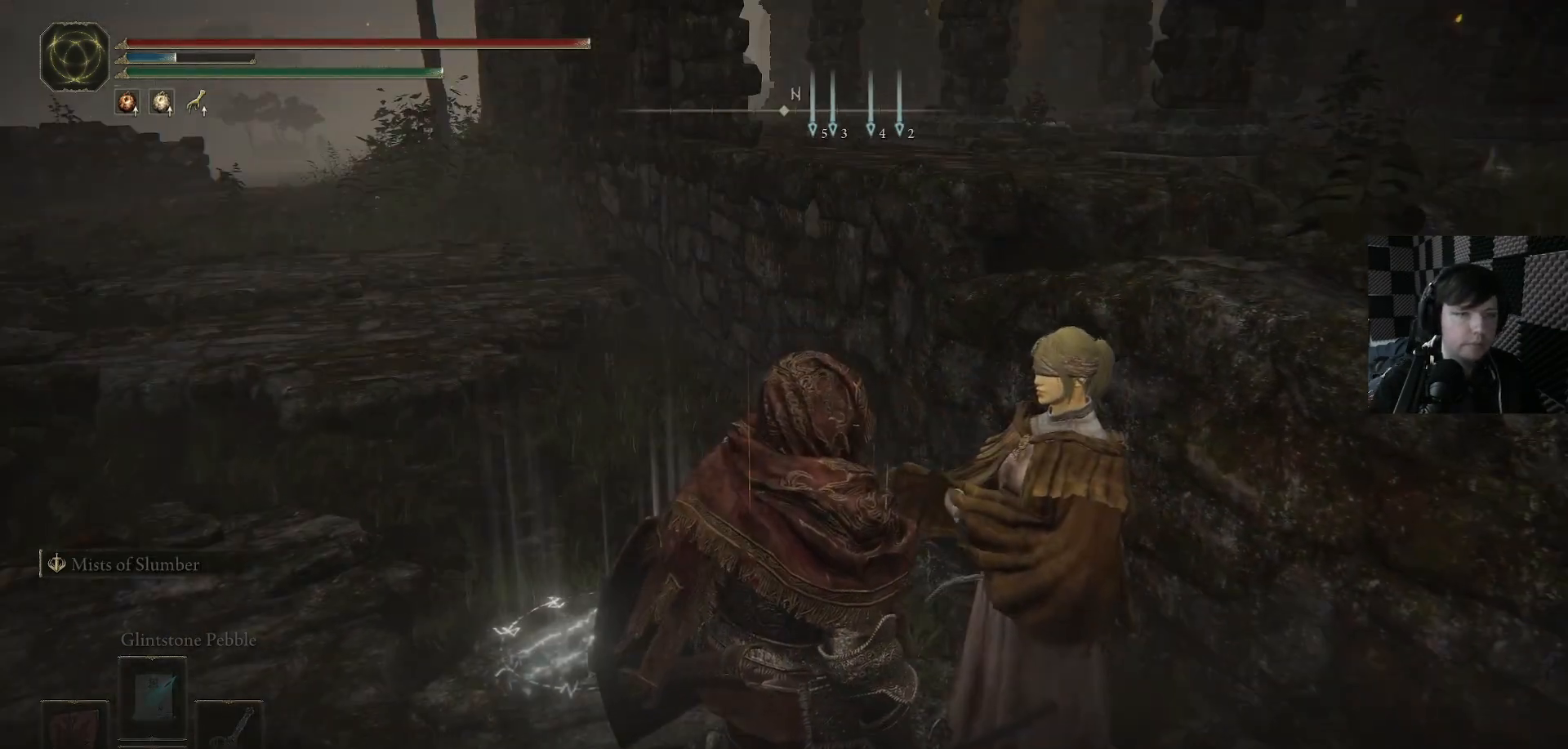
{"buttons": [], "left_stick": "center", "right_stick": "center", "events": []}
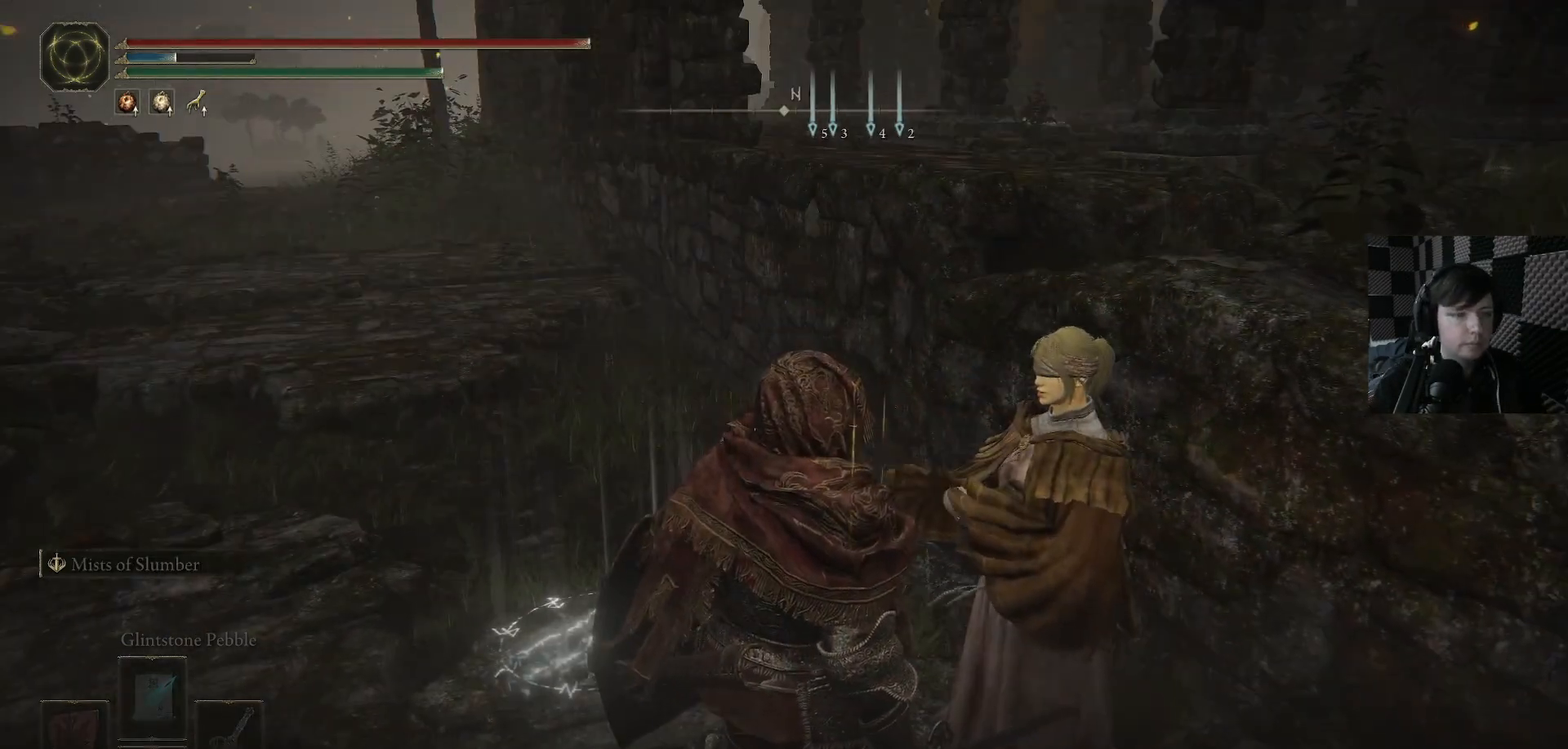
{"buttons": [], "left_stick": "center", "right_stick": "center", "events": [[100, "Y", "down"], [167, "Y", "up"]]}
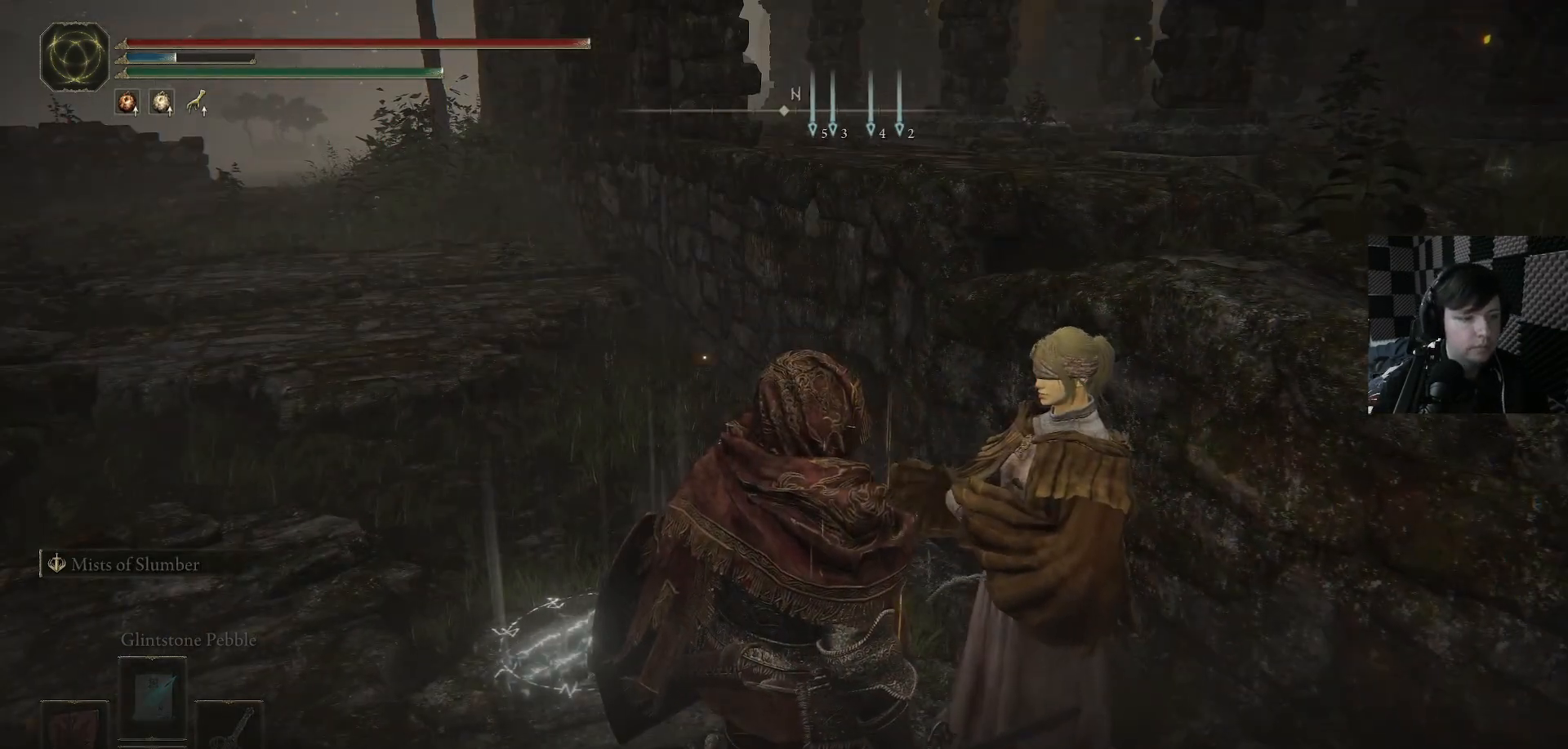
{"buttons": [], "left_stick": "center", "right_stick": "center", "events": []}
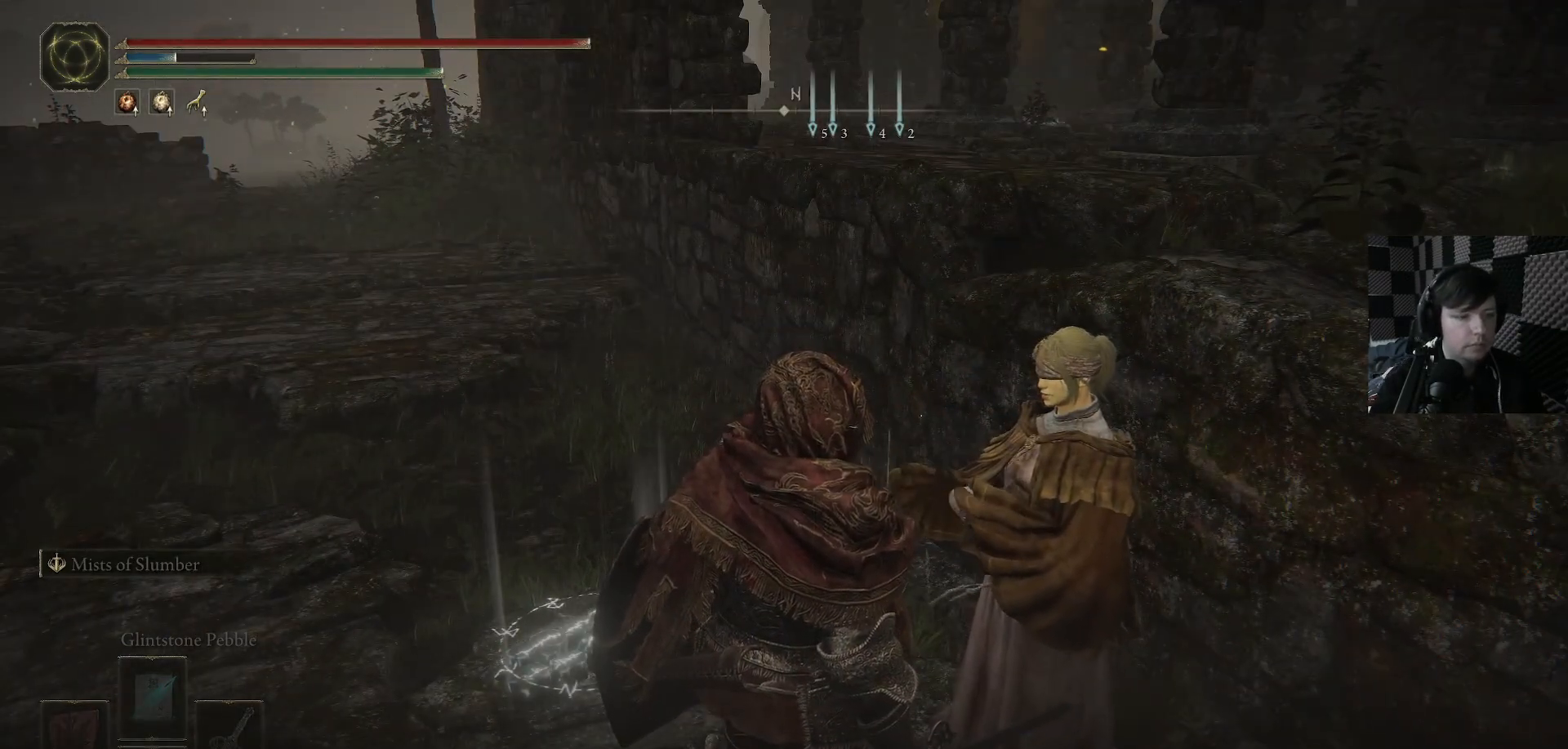
{"buttons": [], "left_stick": "center", "right_stick": "center", "events": [[200, "Y", "down"], [300, "Y", "up"]]}
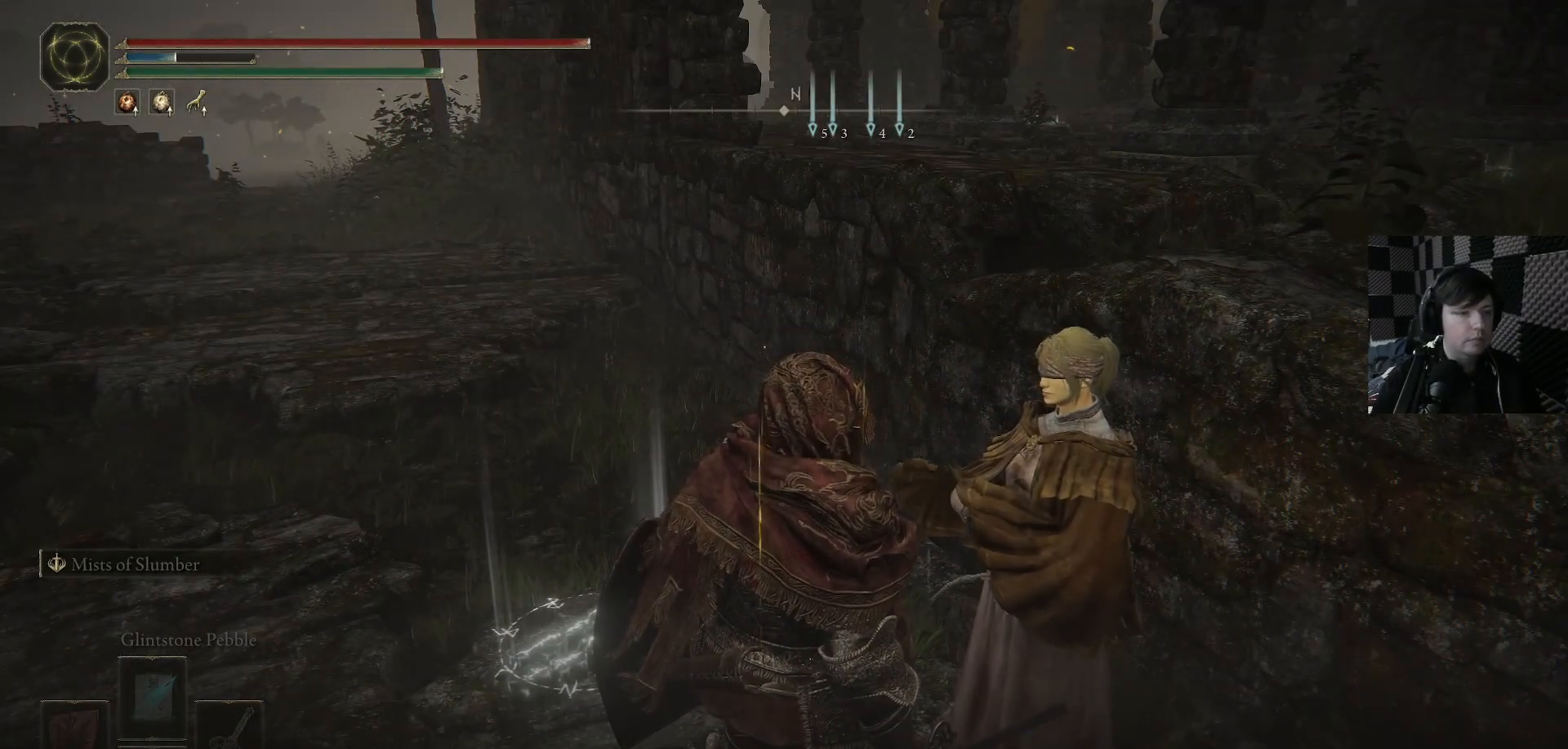
{"buttons": [], "left_stick": "center", "right_stick": "center", "events": []}
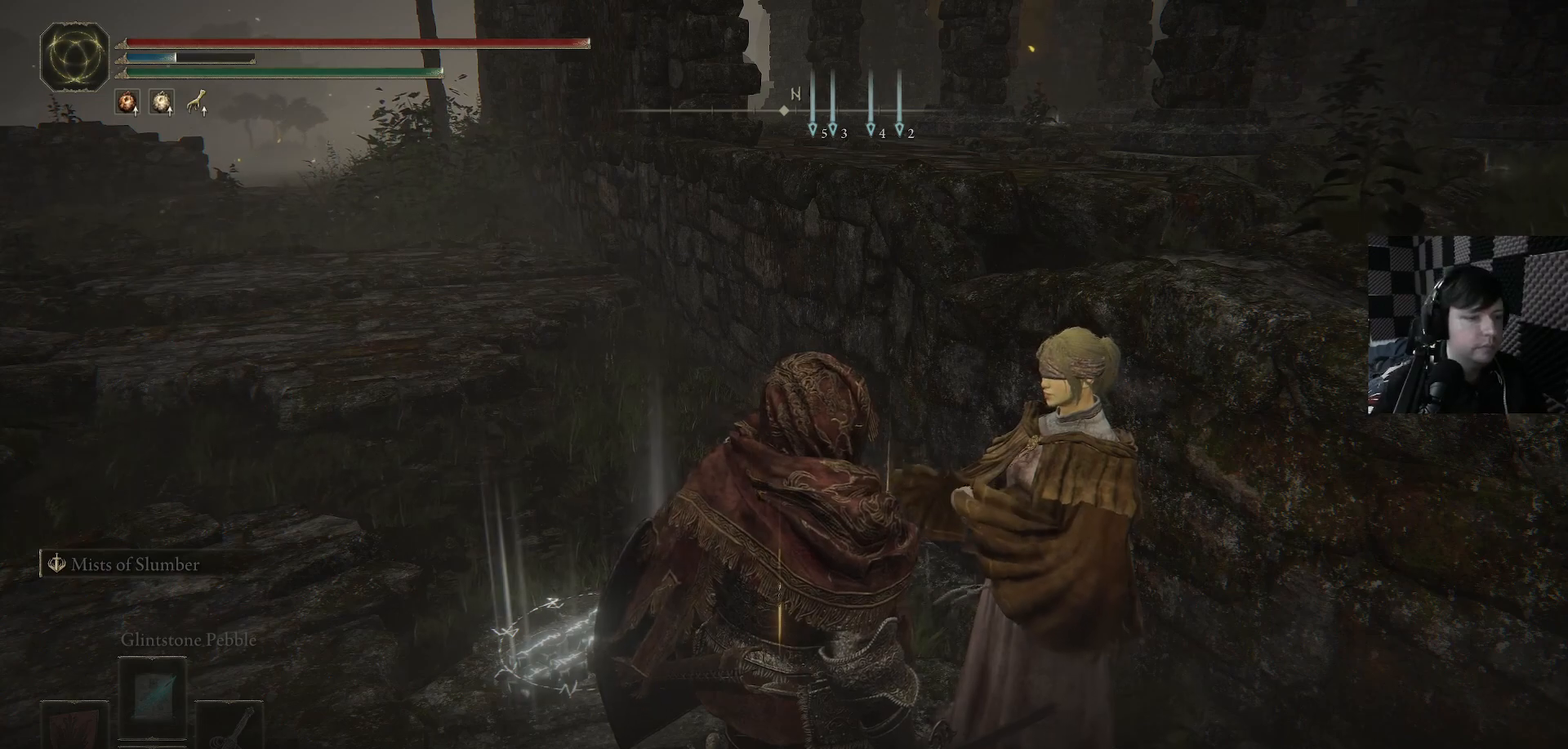
{"buttons": [], "left_stick": "center", "right_stick": "center", "events": [[233, "Y", "down"], [333, "Y", "up"]]}
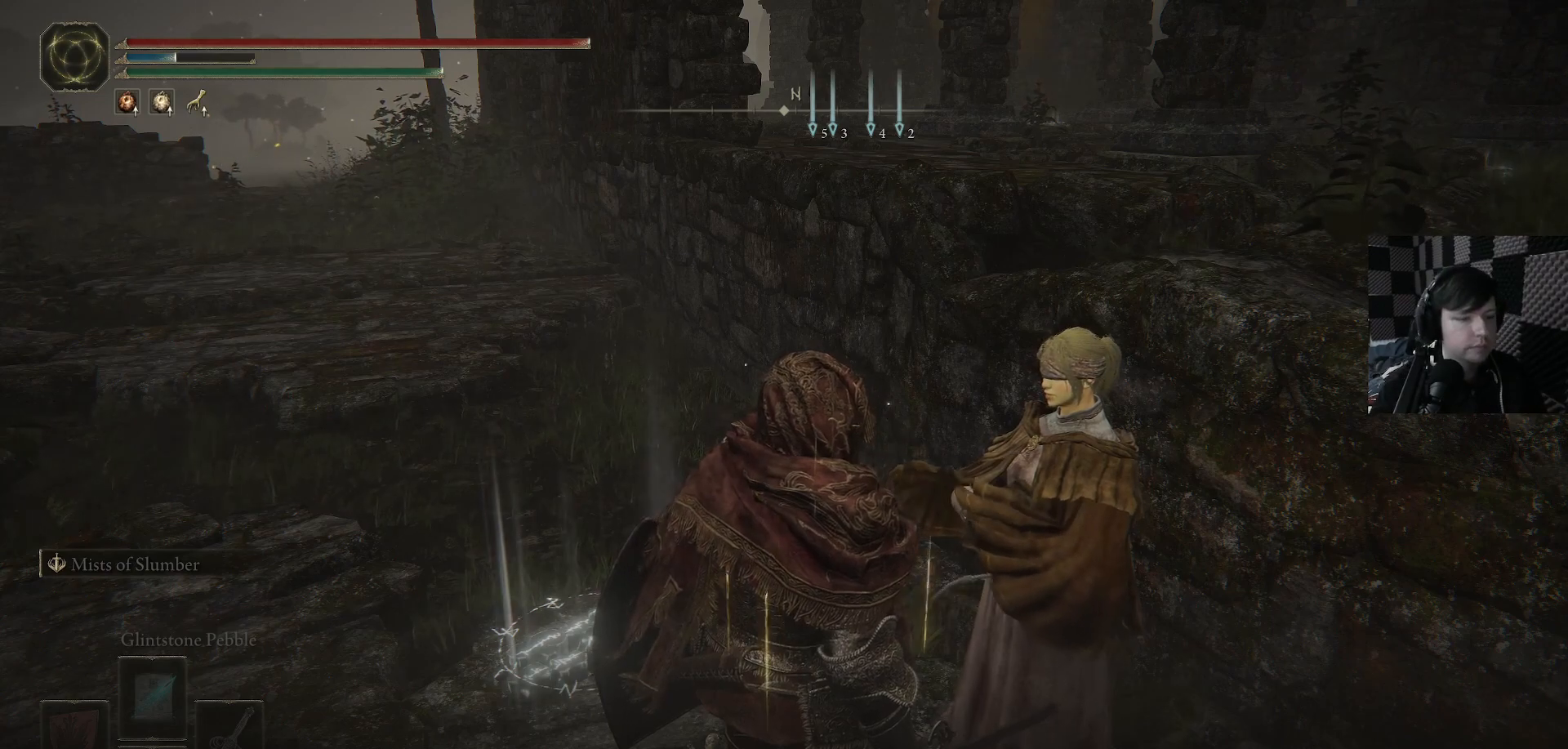
{"buttons": [], "left_stick": "center", "right_stick": "center", "events": []}
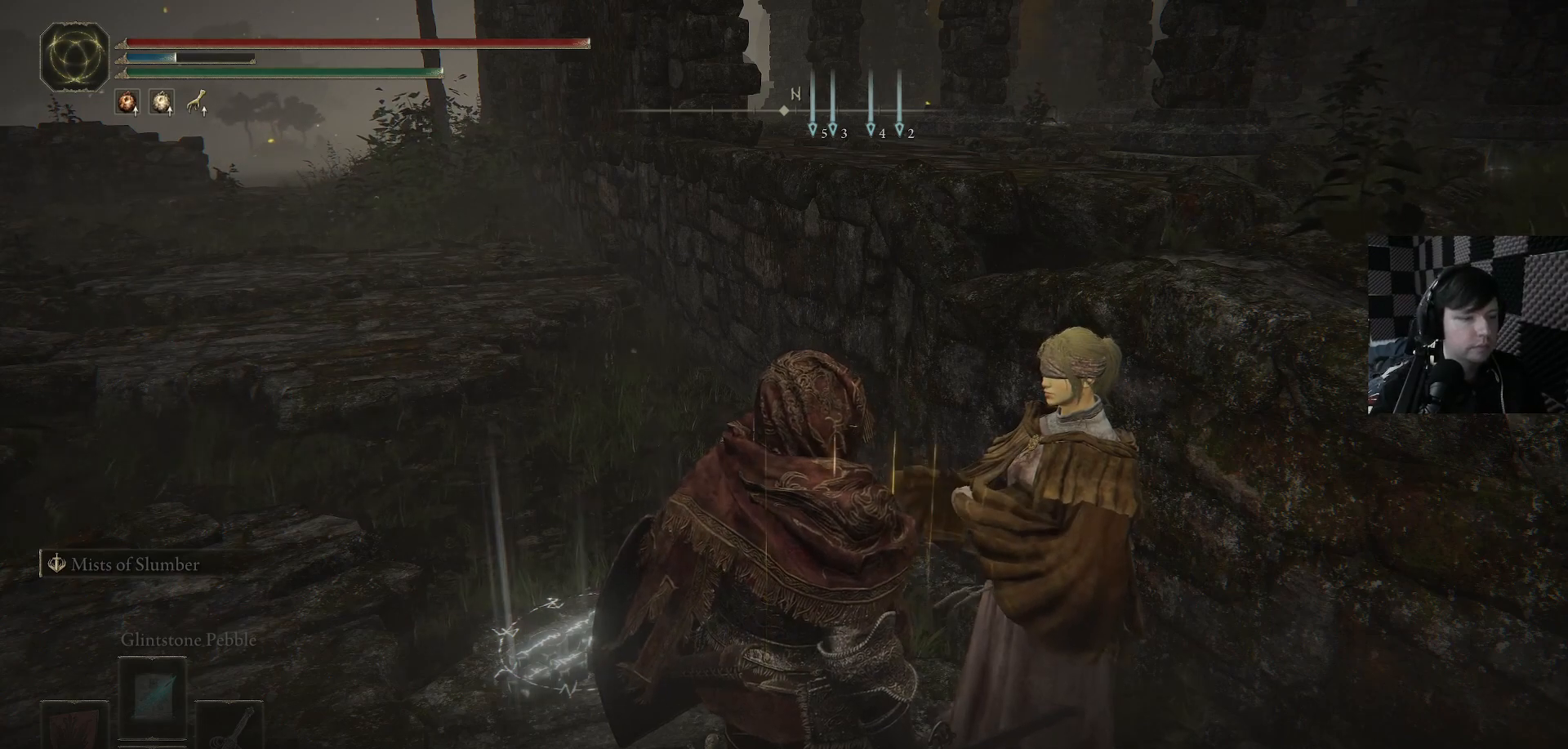
{"buttons": [], "left_stick": "center", "right_stick": "center", "events": []}
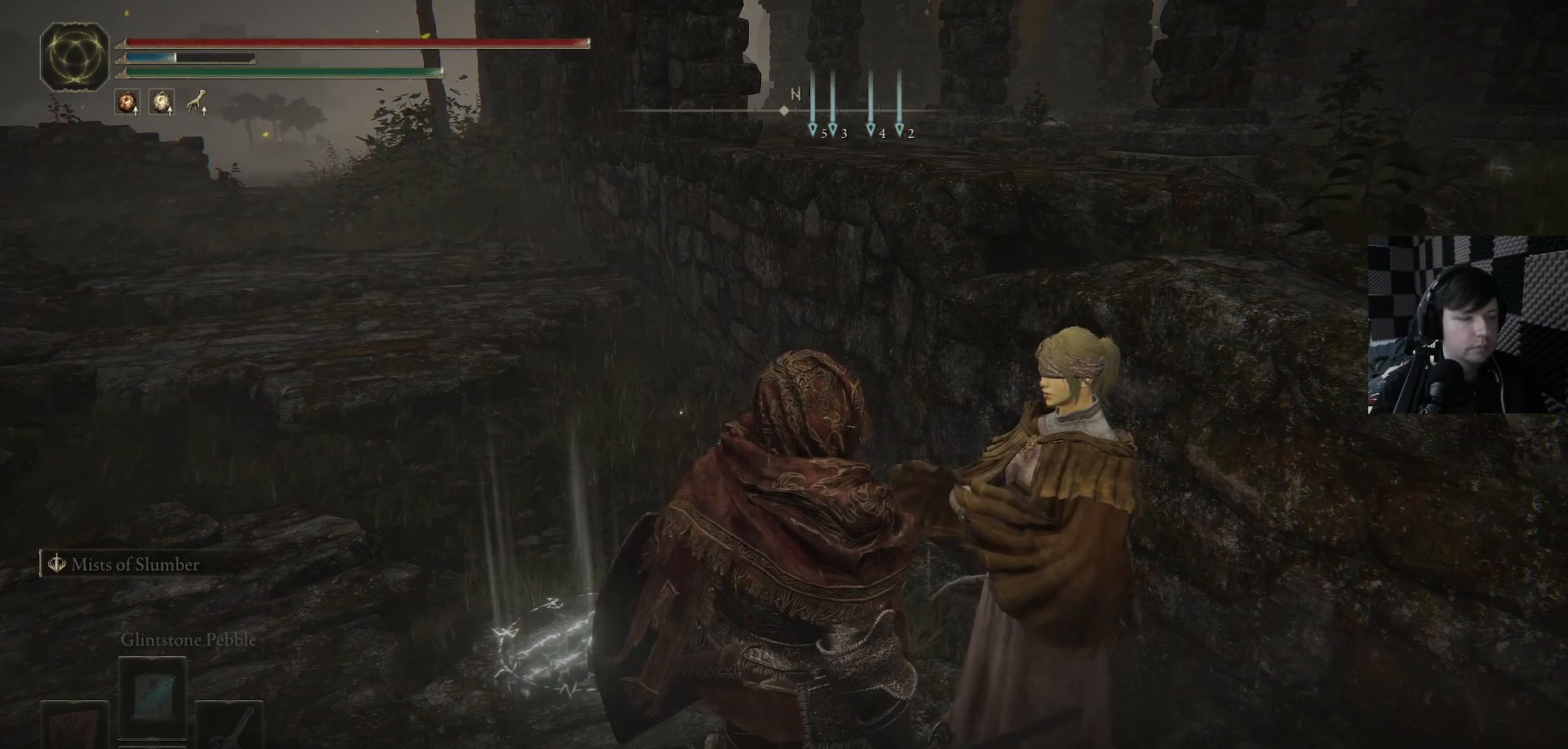
{"buttons": [], "left_stick": "center", "right_stick": "center", "events": [[167, "Y", "down"], [267, "Y", "up"]]}
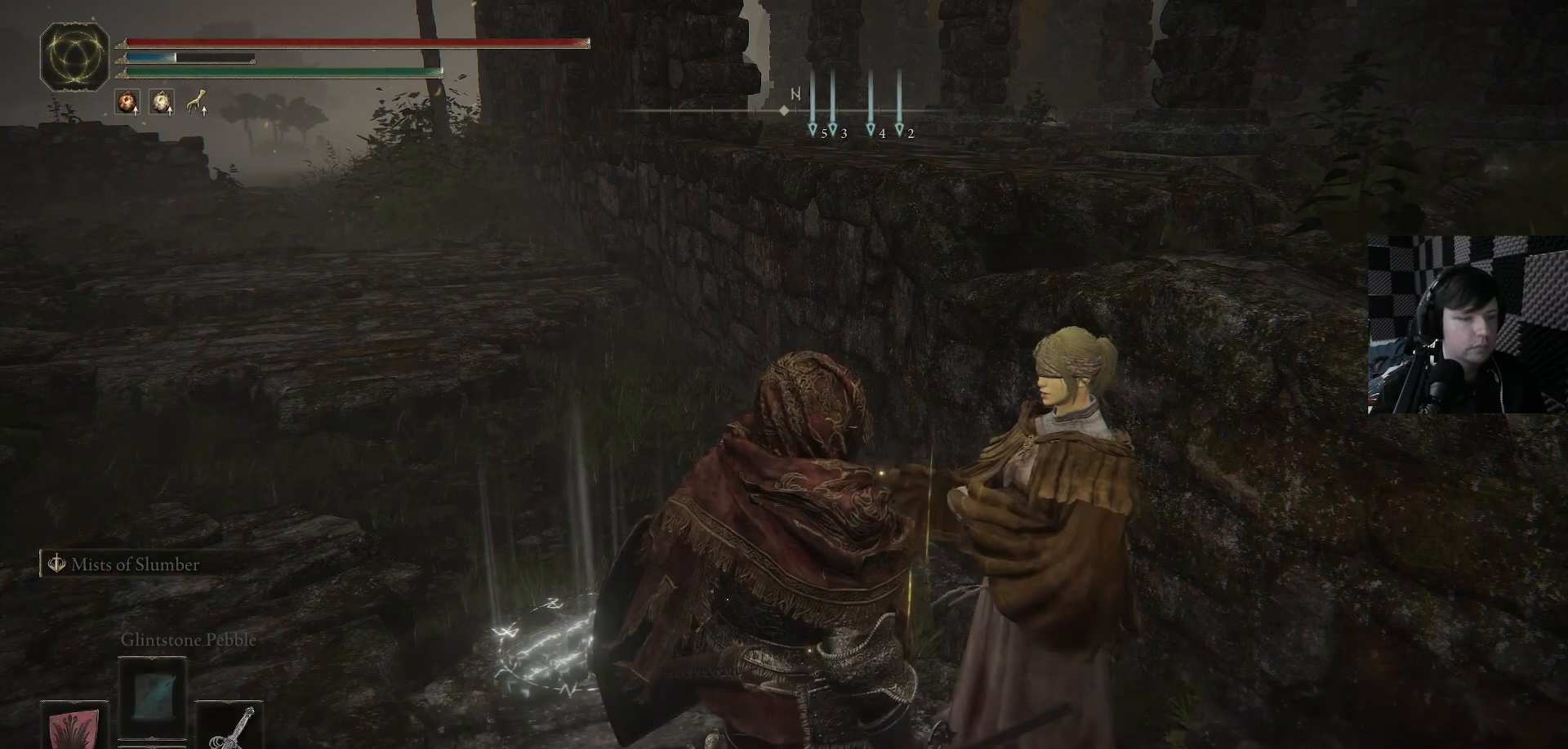
{"buttons": [], "left_stick": "center", "right_stick": "center", "events": []}
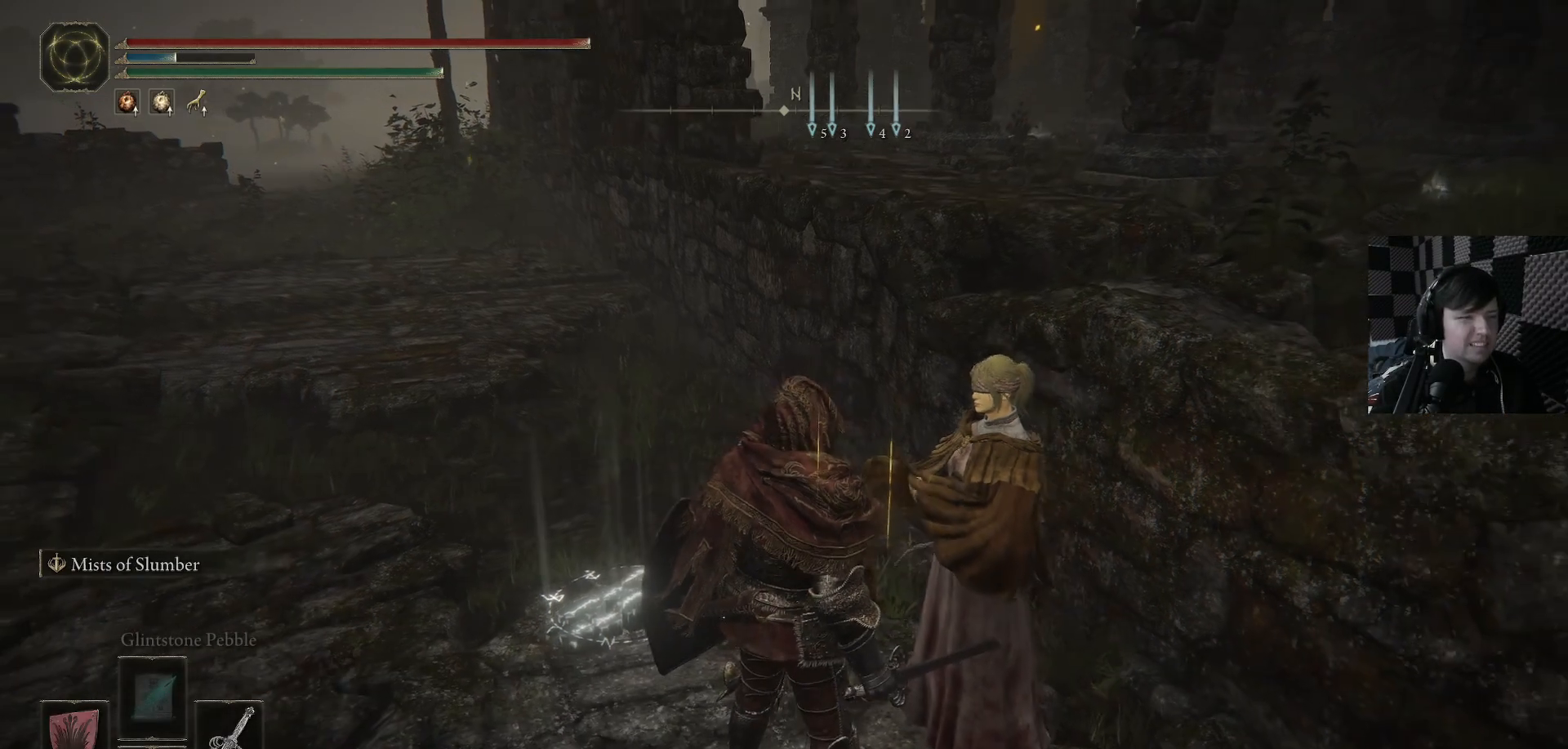
{"buttons": [], "left_stick": "up", "right_stick": "center", "events": [[67, "left_stick", "left"], [100, "right_stick", "left"], [333, "right_stick", "down-left"], [367, "left_stick", "up"], [467, "right_stick", "center"]]}